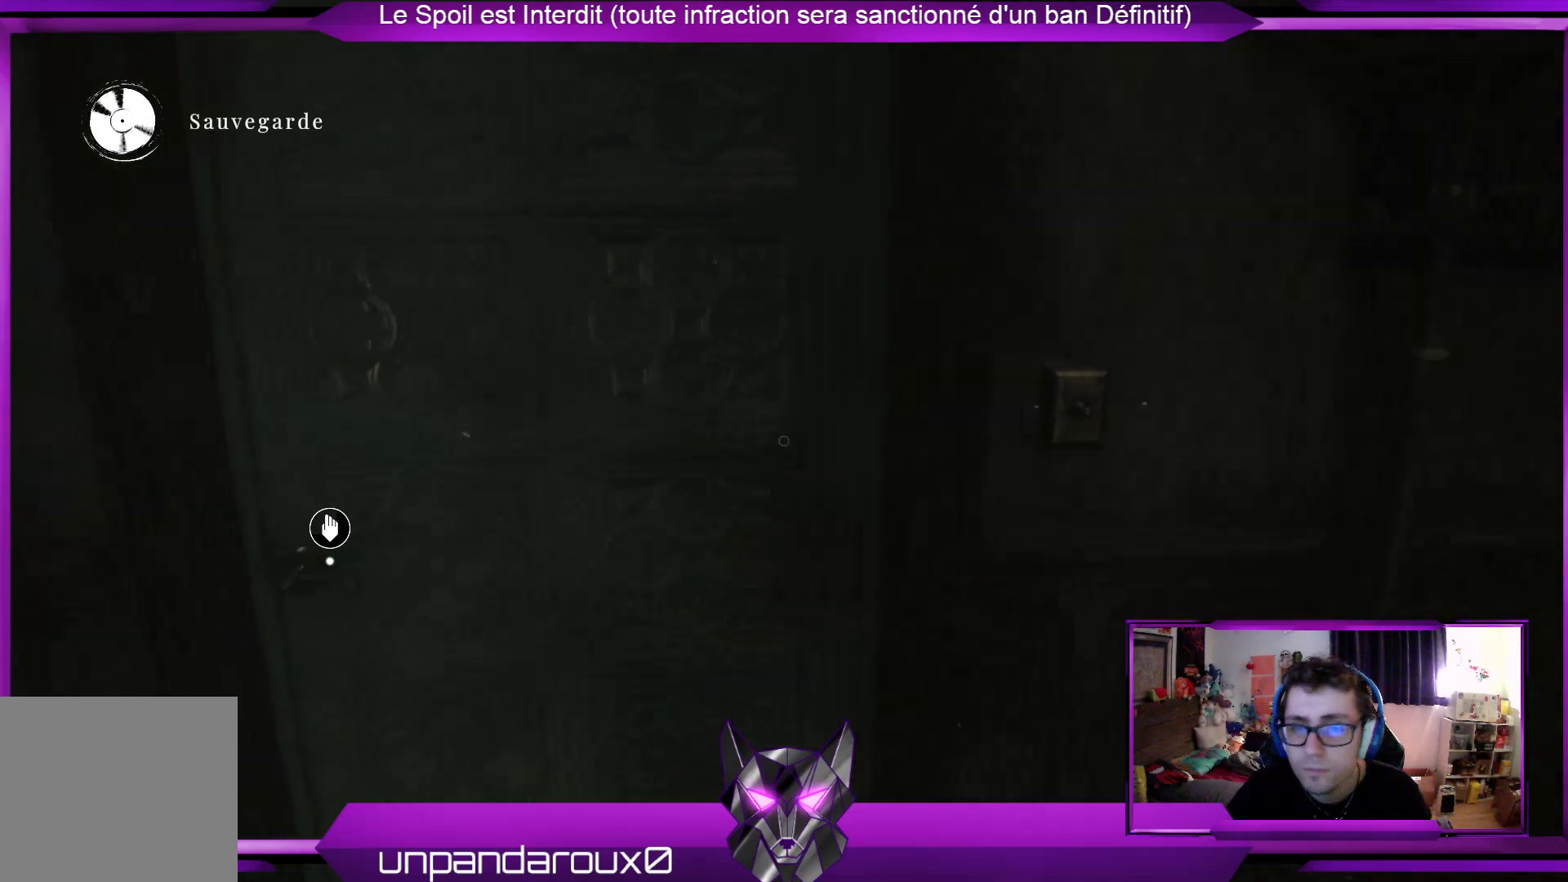
Gameplay with a controller (Xbox layout); each line is a JSON object with the inputs held at the frame after it. "events" lists button and stick changes between this image and that frame as [ms after this image, input, new state], when the widget could be followed in between.
{"buttons": [], "left_stick": "up-left", "right_stick": "center", "events": [[268, "A", "down"], [402, "A", "up"]]}
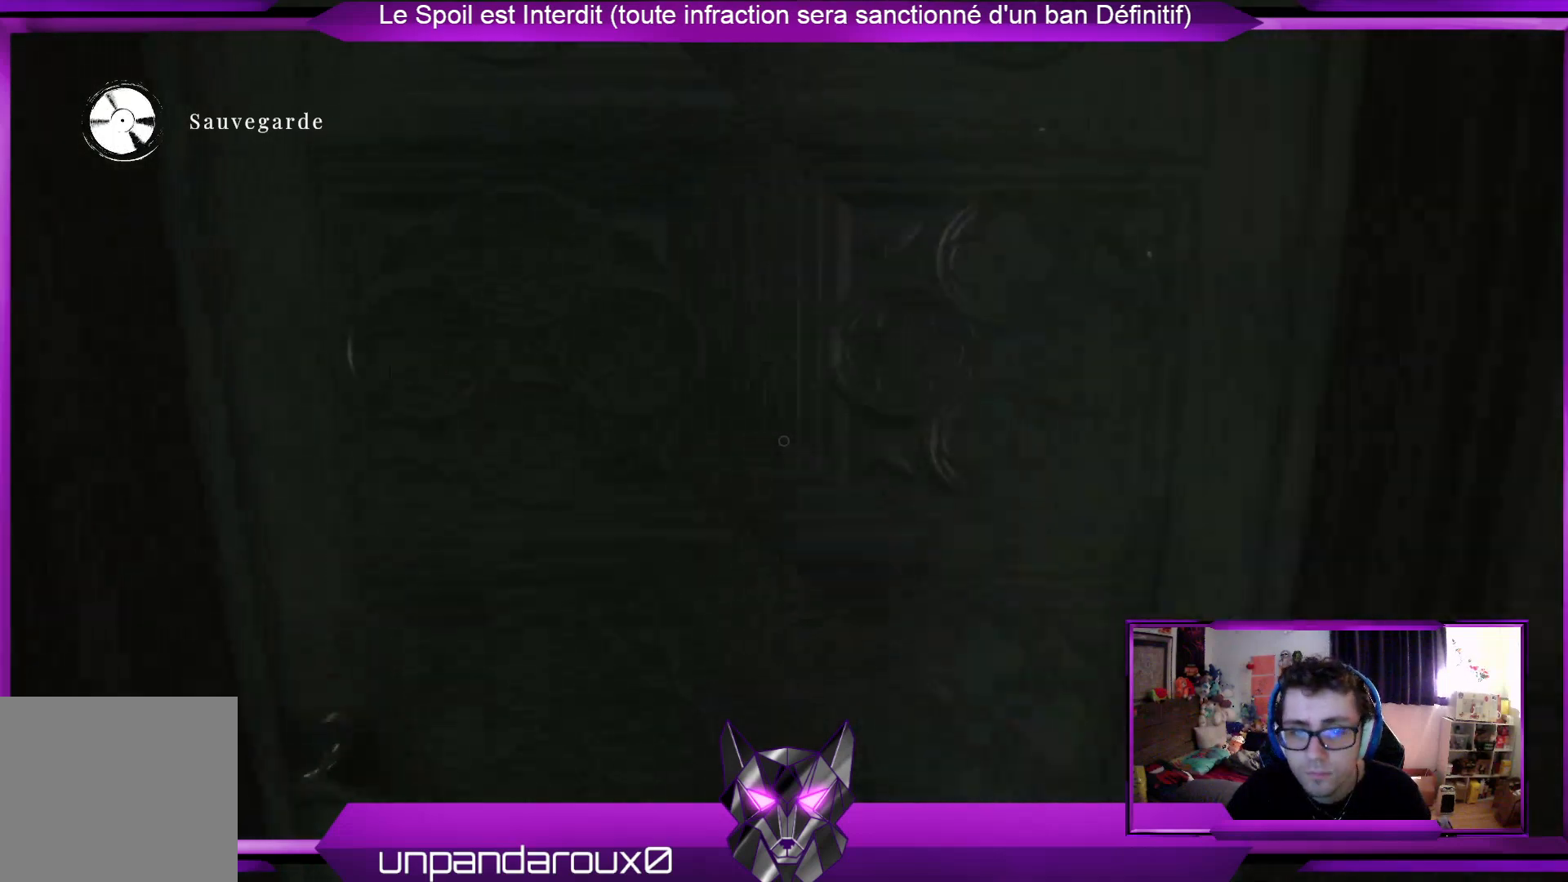
{"buttons": [], "left_stick": "up-left", "right_stick": "center", "events": []}
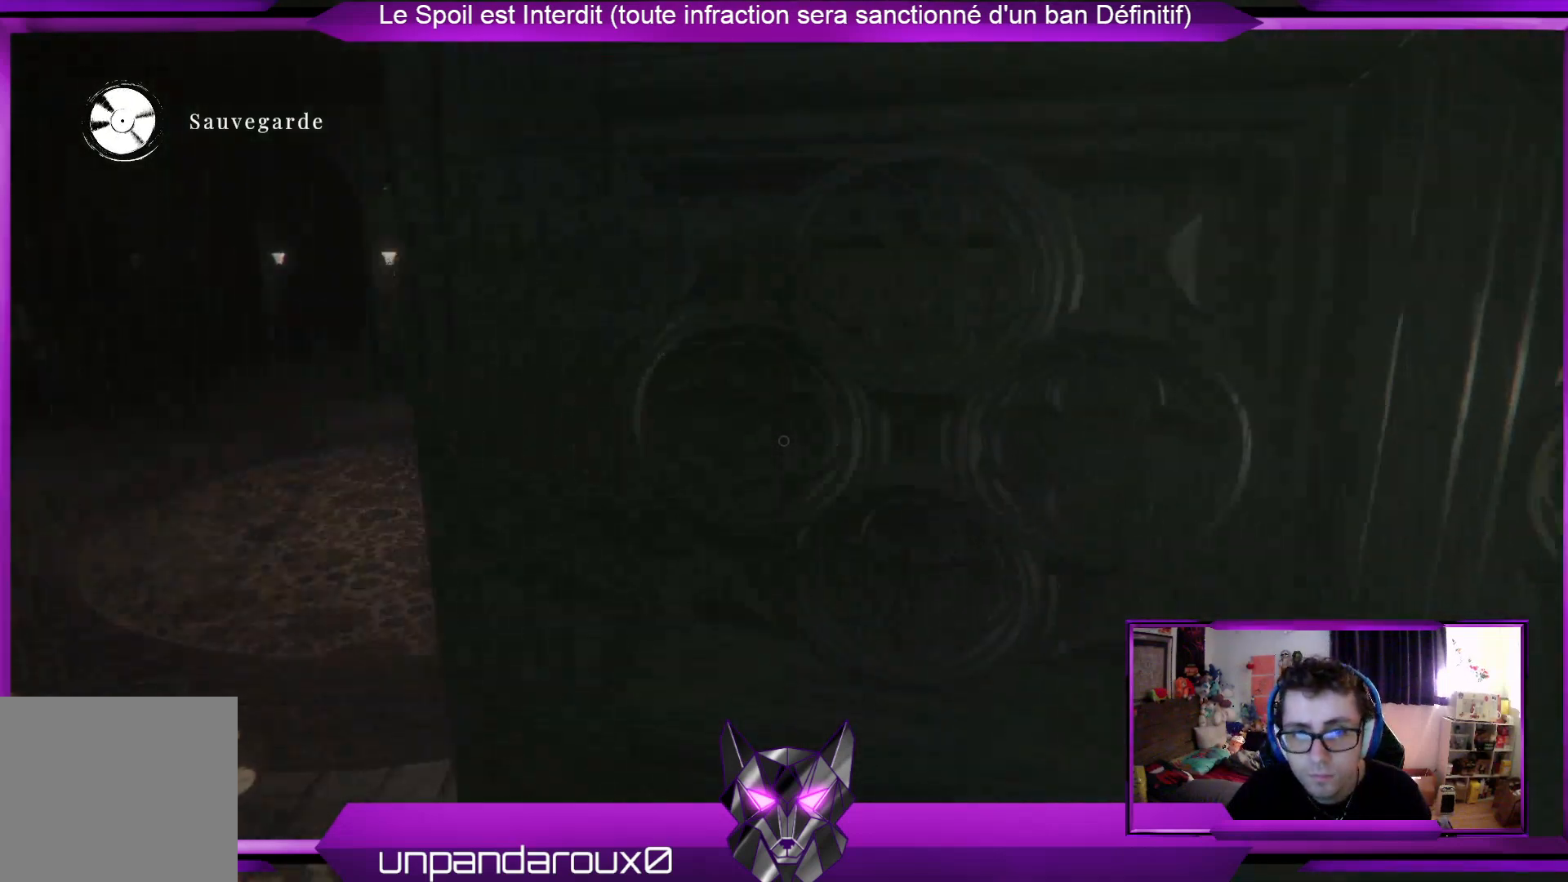
{"buttons": [], "left_stick": "up-left", "right_stick": "center", "events": []}
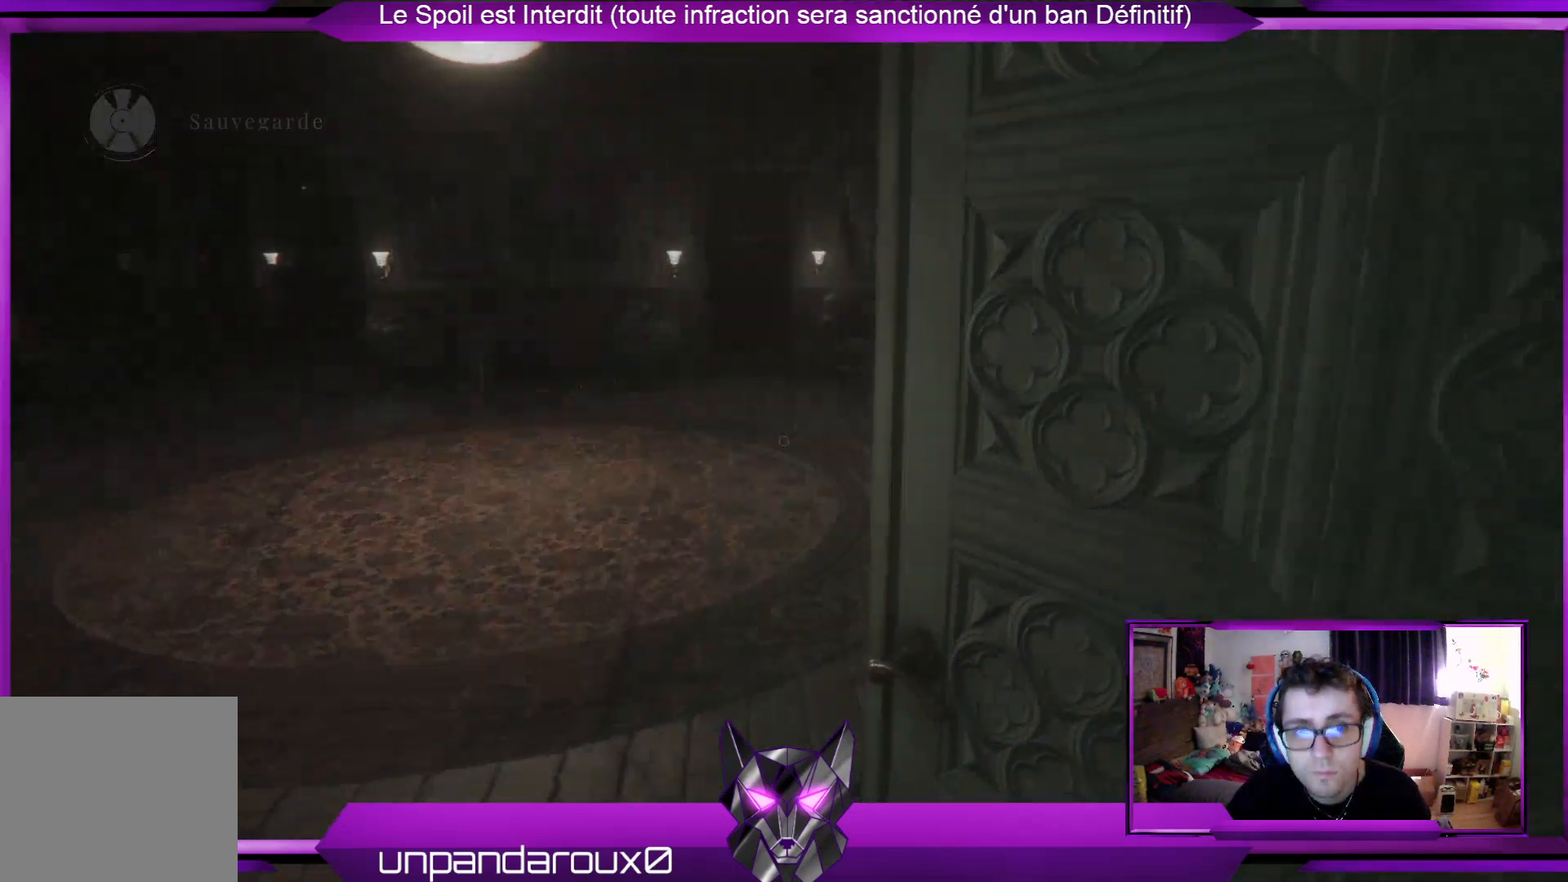
{"buttons": [], "left_stick": "up-left", "right_stick": "right", "events": [[334, "right_stick", "right"]]}
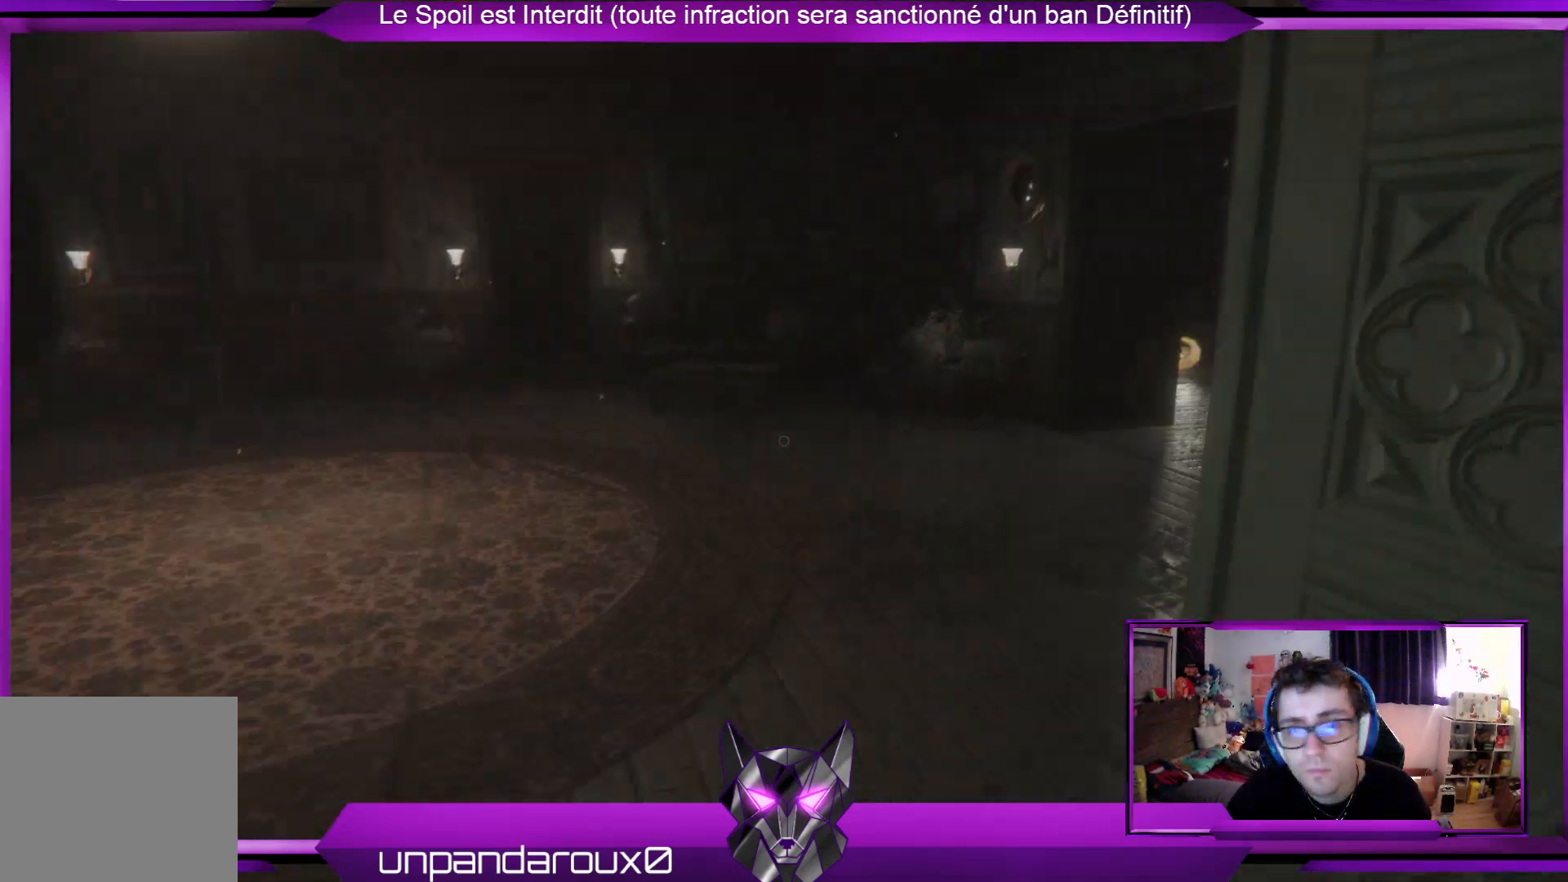
{"buttons": ["L3"], "left_stick": "up", "right_stick": "center", "events": [[100, "right_stick", "center"], [368, "L3", "down"], [368, "left_stick", "up"]]}
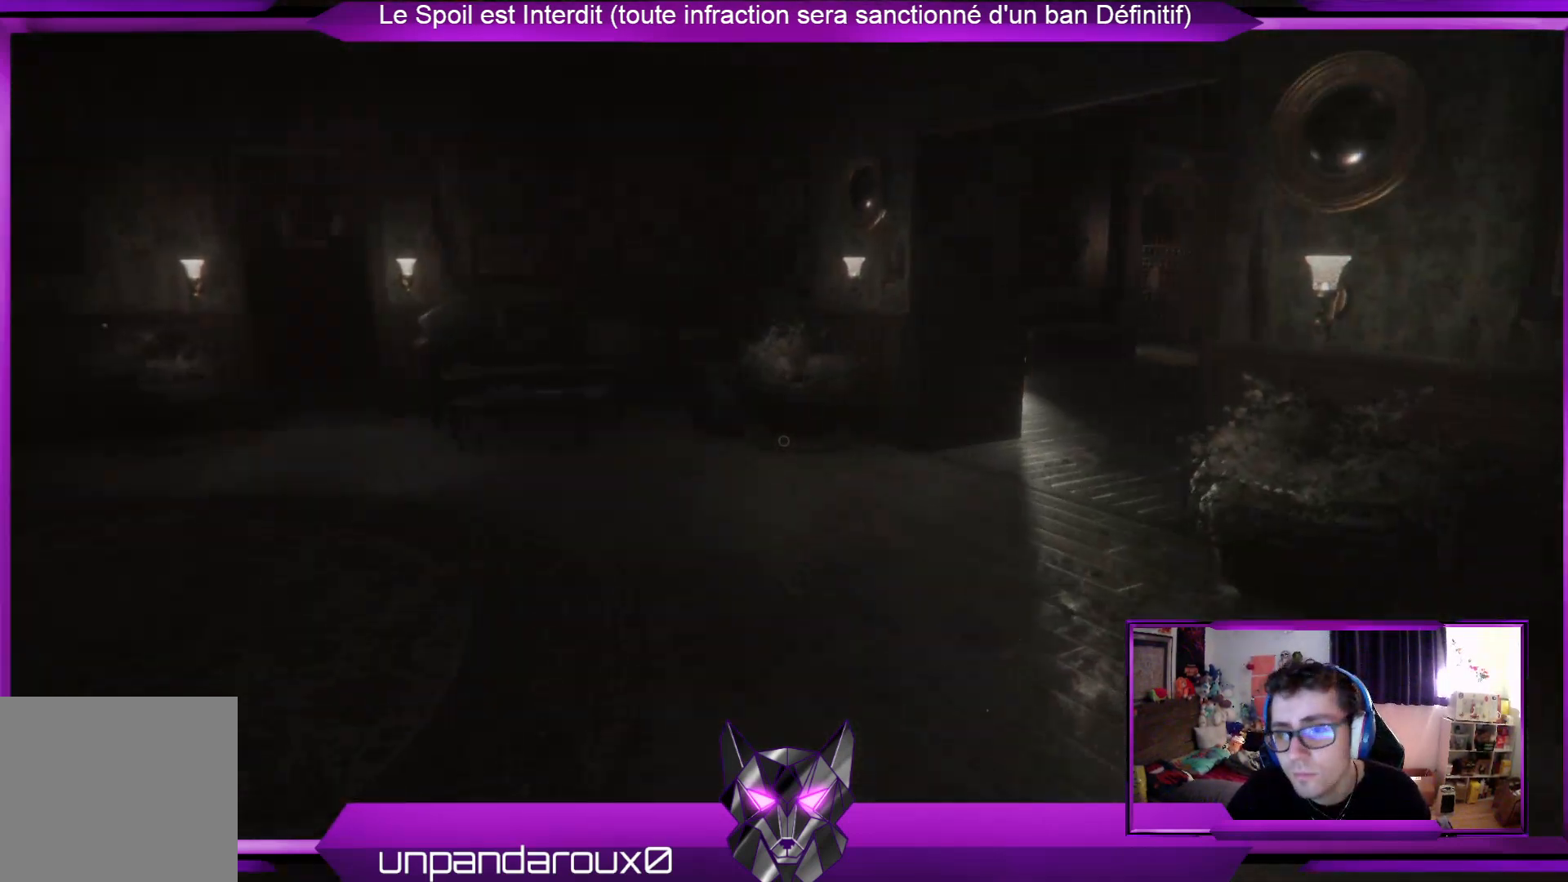
{"buttons": [], "left_stick": "up", "right_stick": "center", "events": [[101, "L3", "up"], [101, "right_stick", "right"], [368, "right_stick", "center"]]}
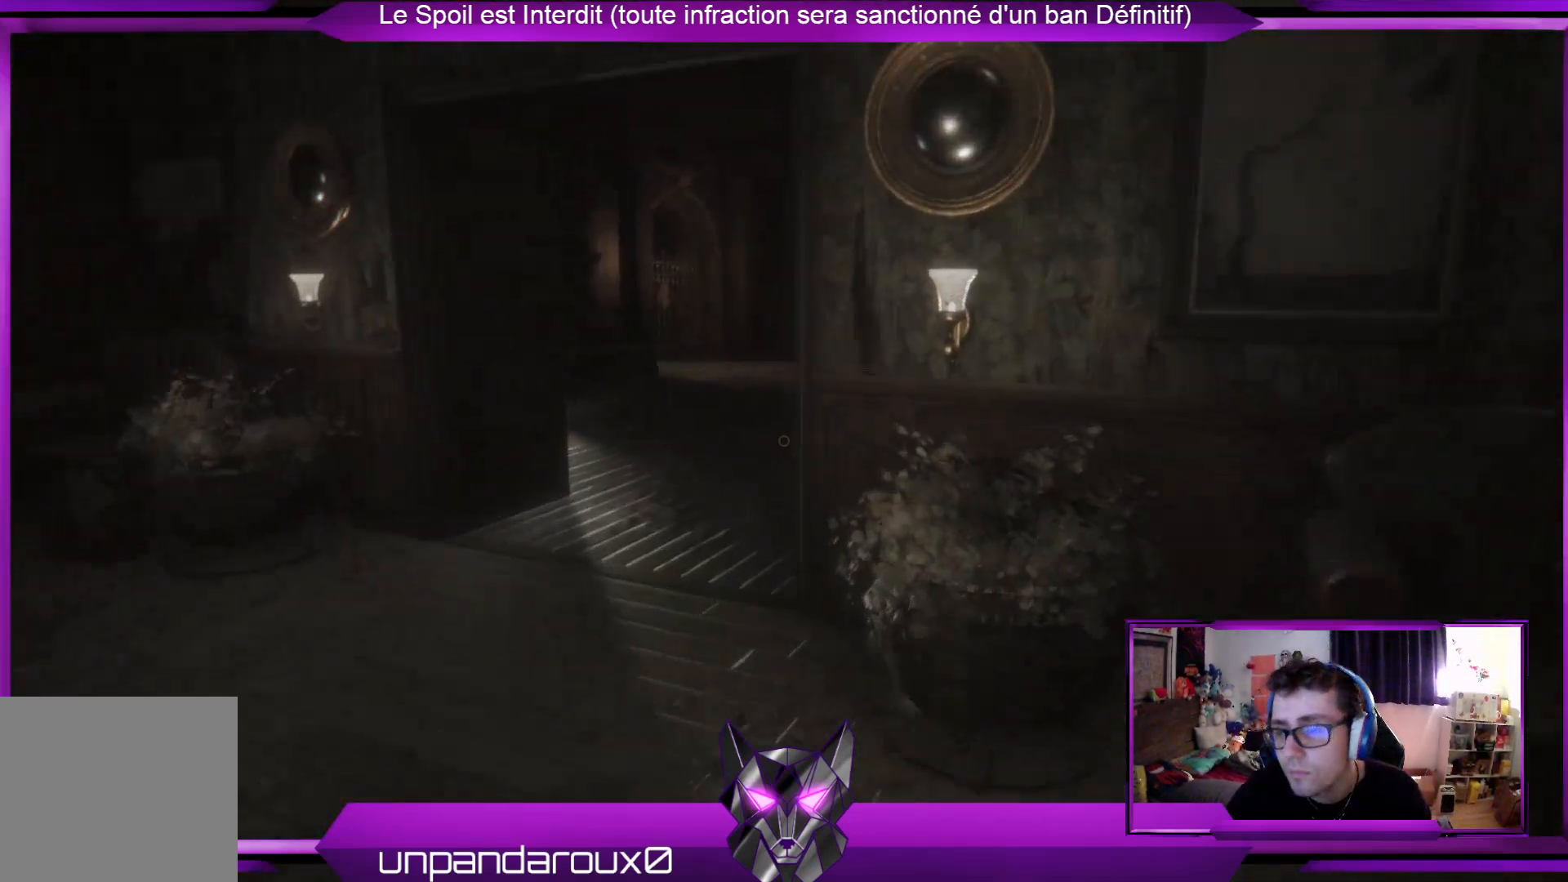
{"buttons": [], "left_stick": "up", "right_stick": "center", "events": []}
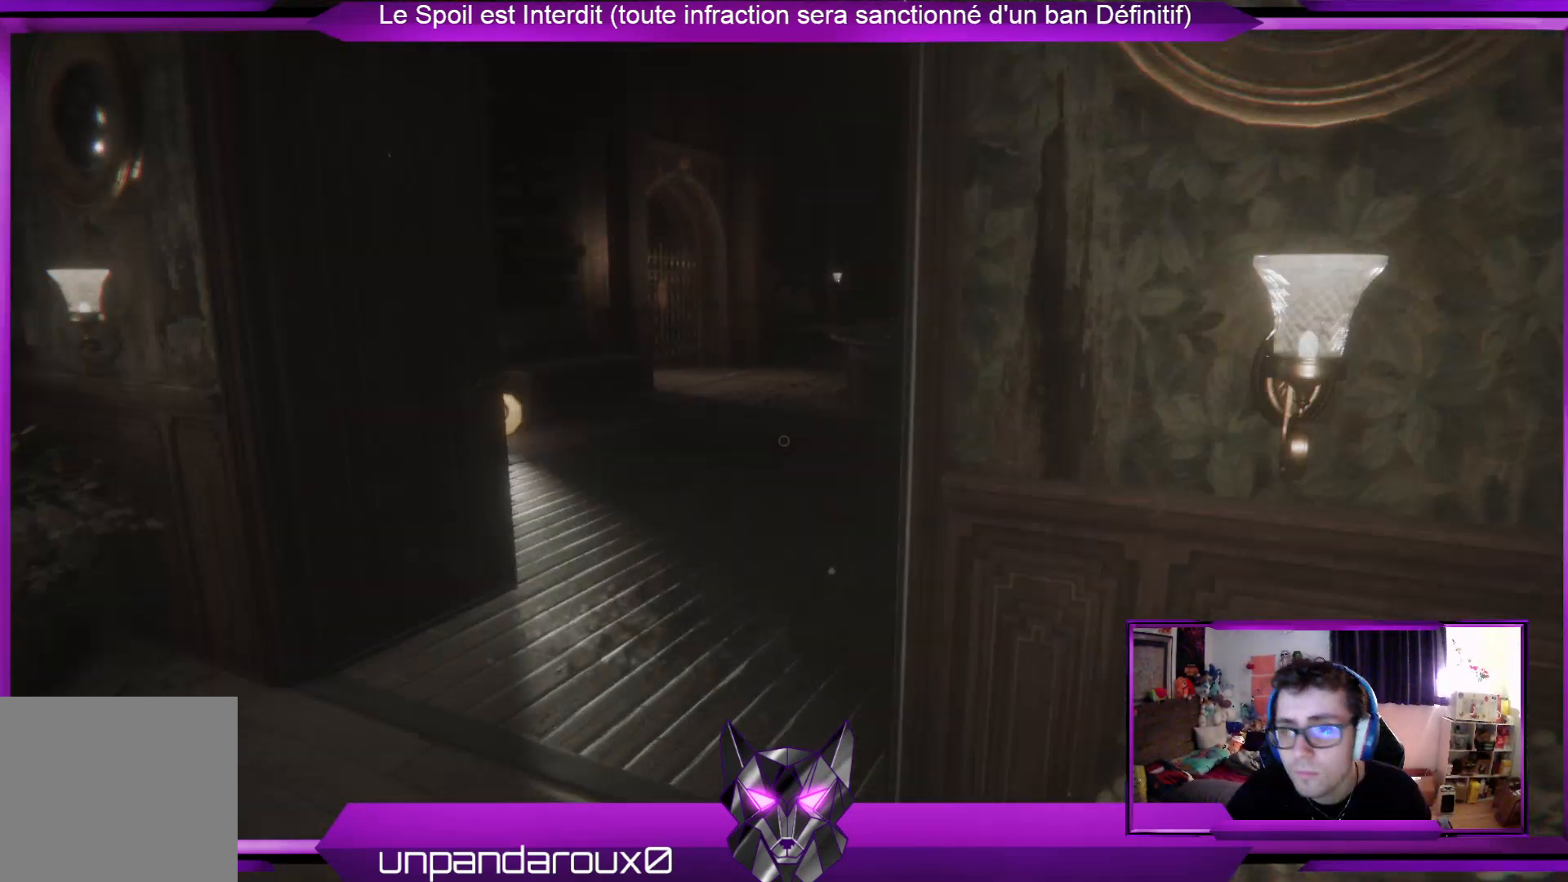
{"buttons": [], "left_stick": "up", "right_stick": "center", "events": []}
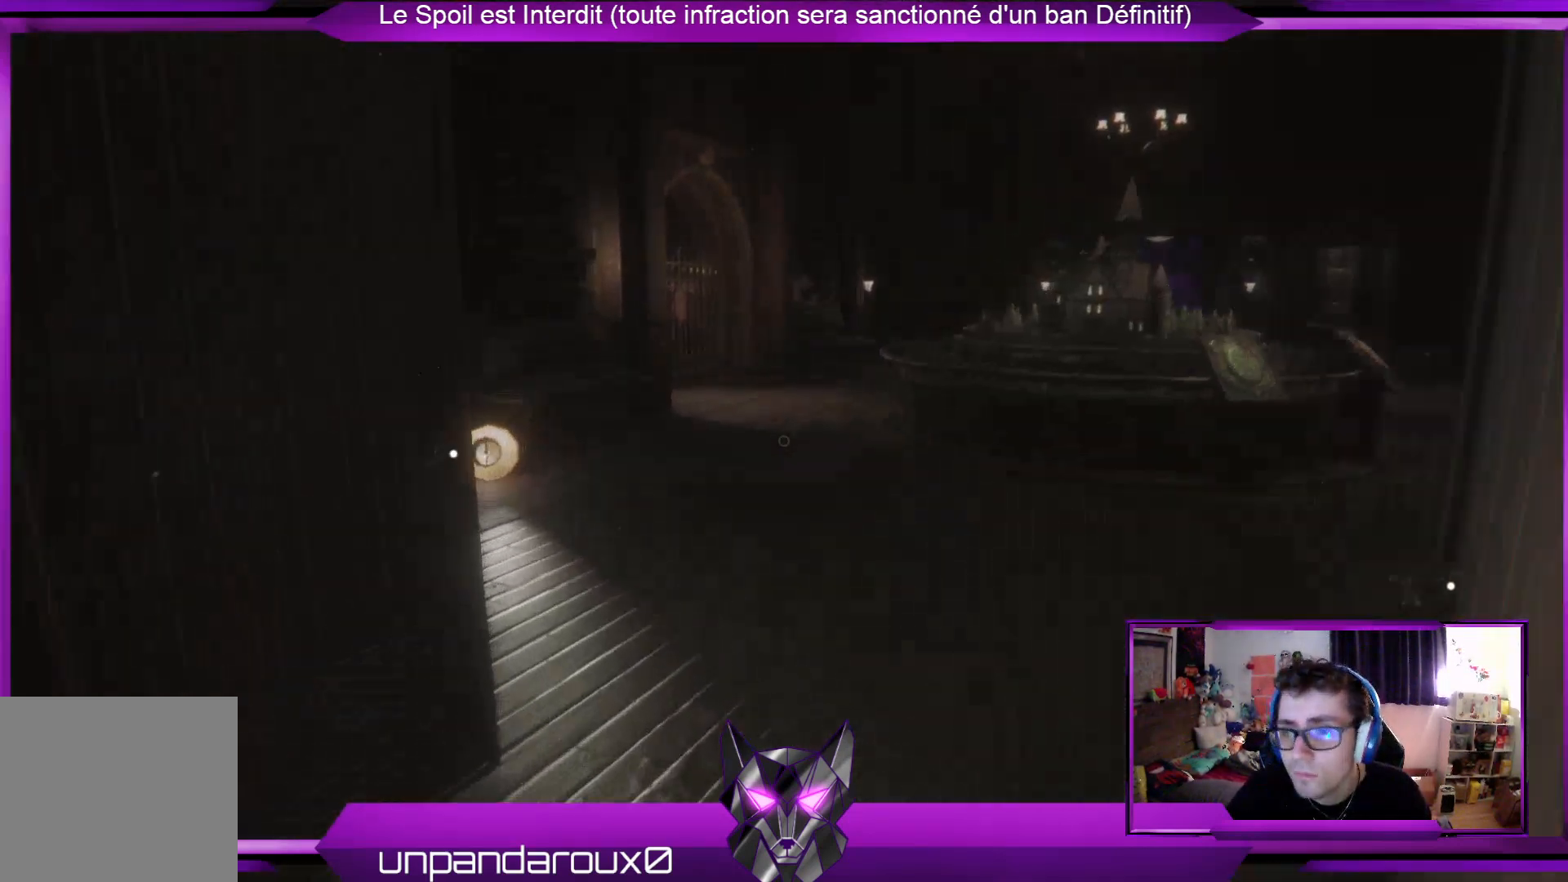
{"buttons": [], "left_stick": "up", "right_stick": "center", "events": [[100, "right_stick", "right"], [301, "right_stick", "center"]]}
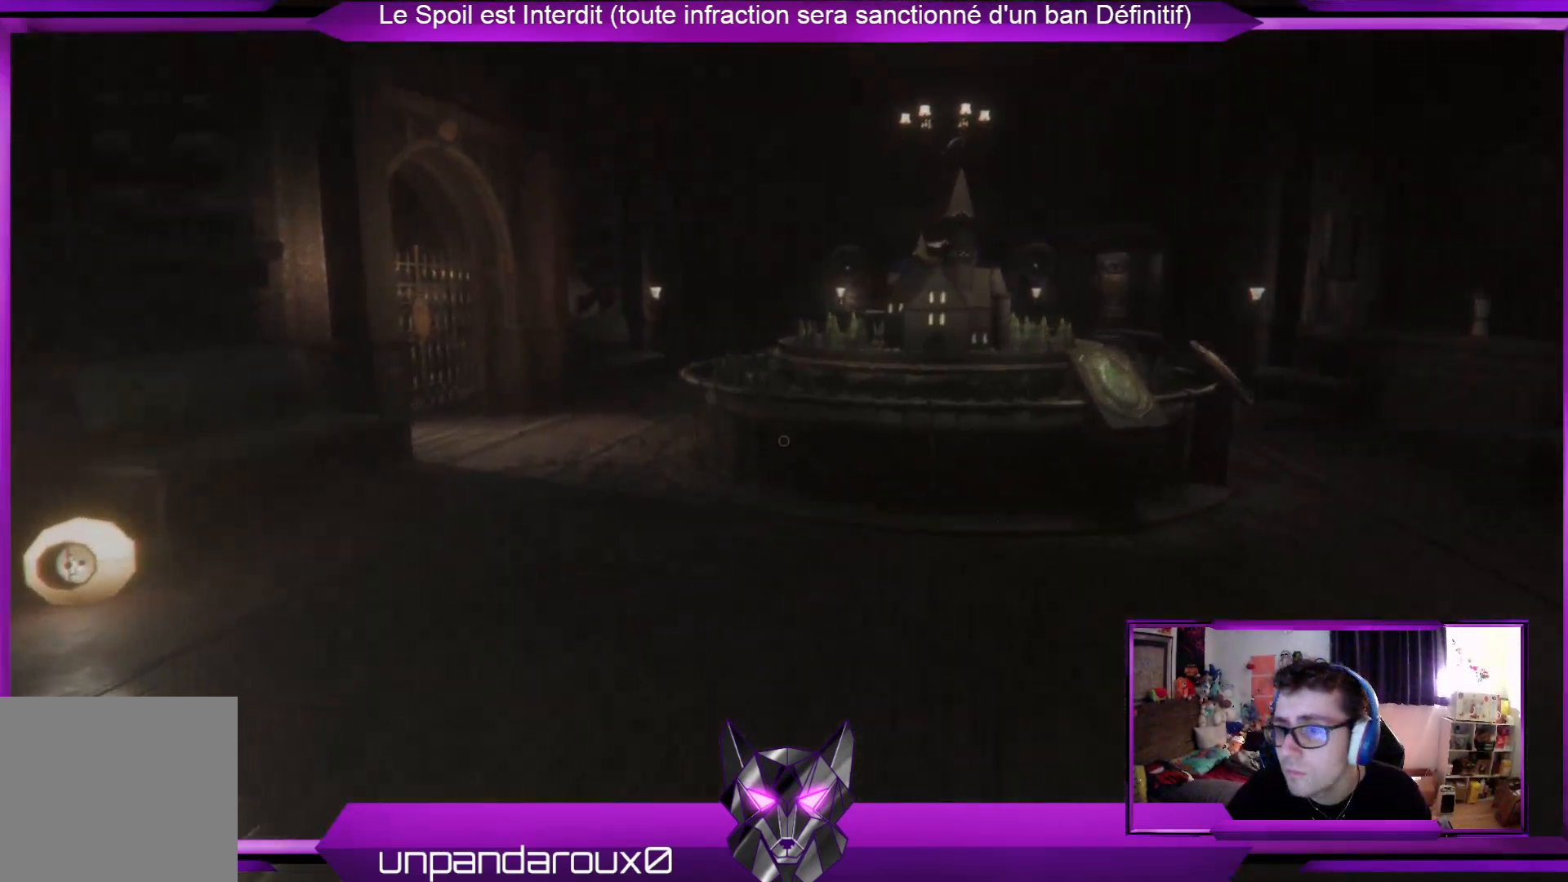
{"buttons": [], "left_stick": "up", "right_stick": "center", "events": [[167, "right_stick", "right"], [468, "right_stick", "center"]]}
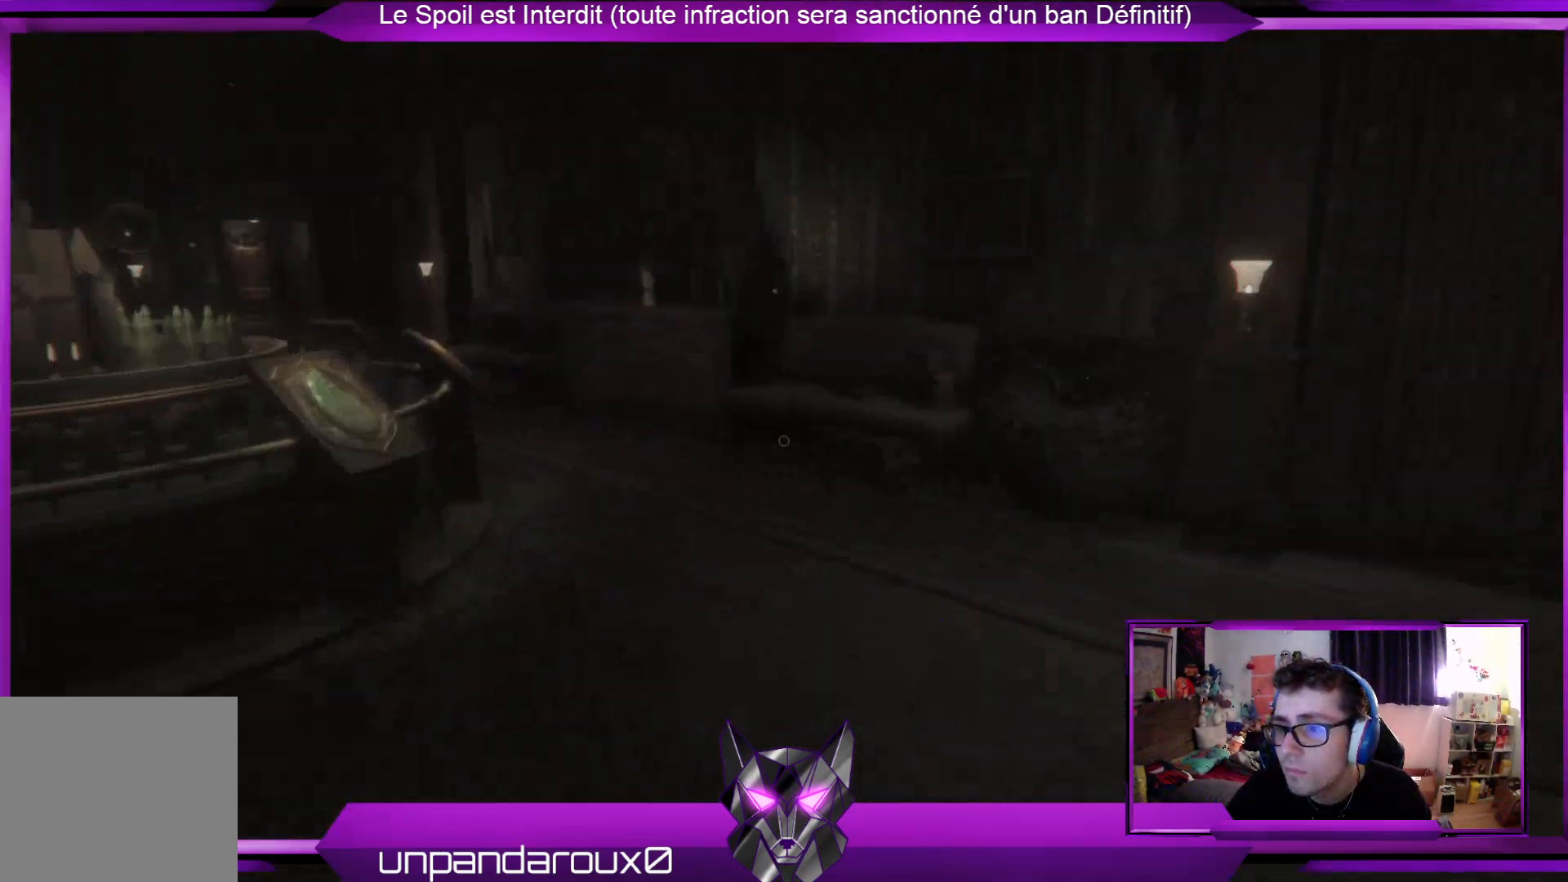
{"buttons": [], "left_stick": "up", "right_stick": "center", "events": []}
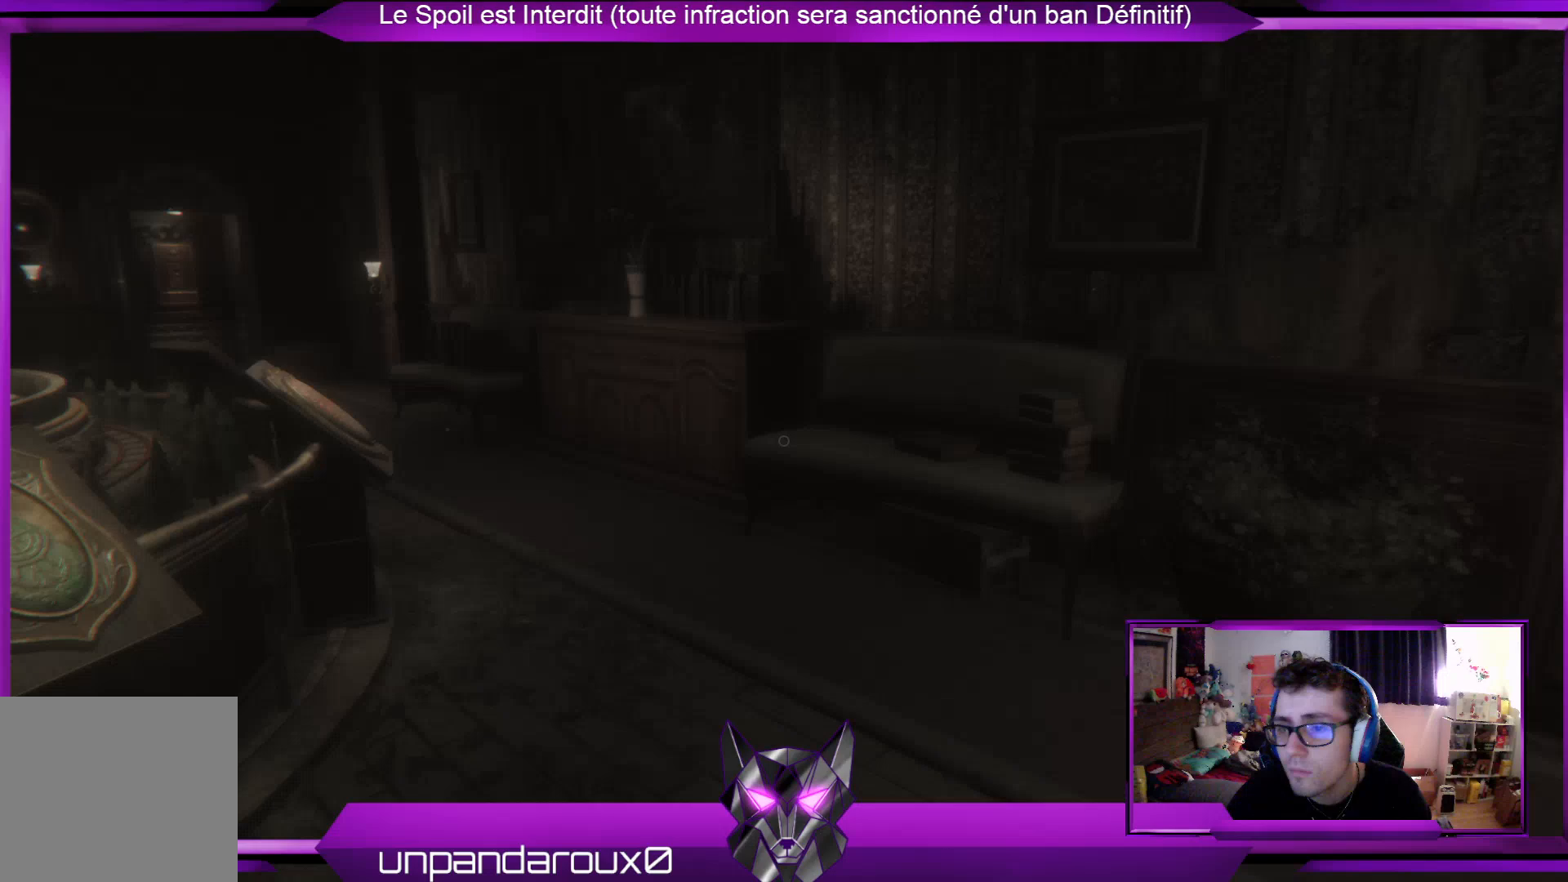
{"buttons": [], "left_stick": "up", "right_stick": "center", "events": [[100, "right_stick", "left"], [300, "right_stick", "center"]]}
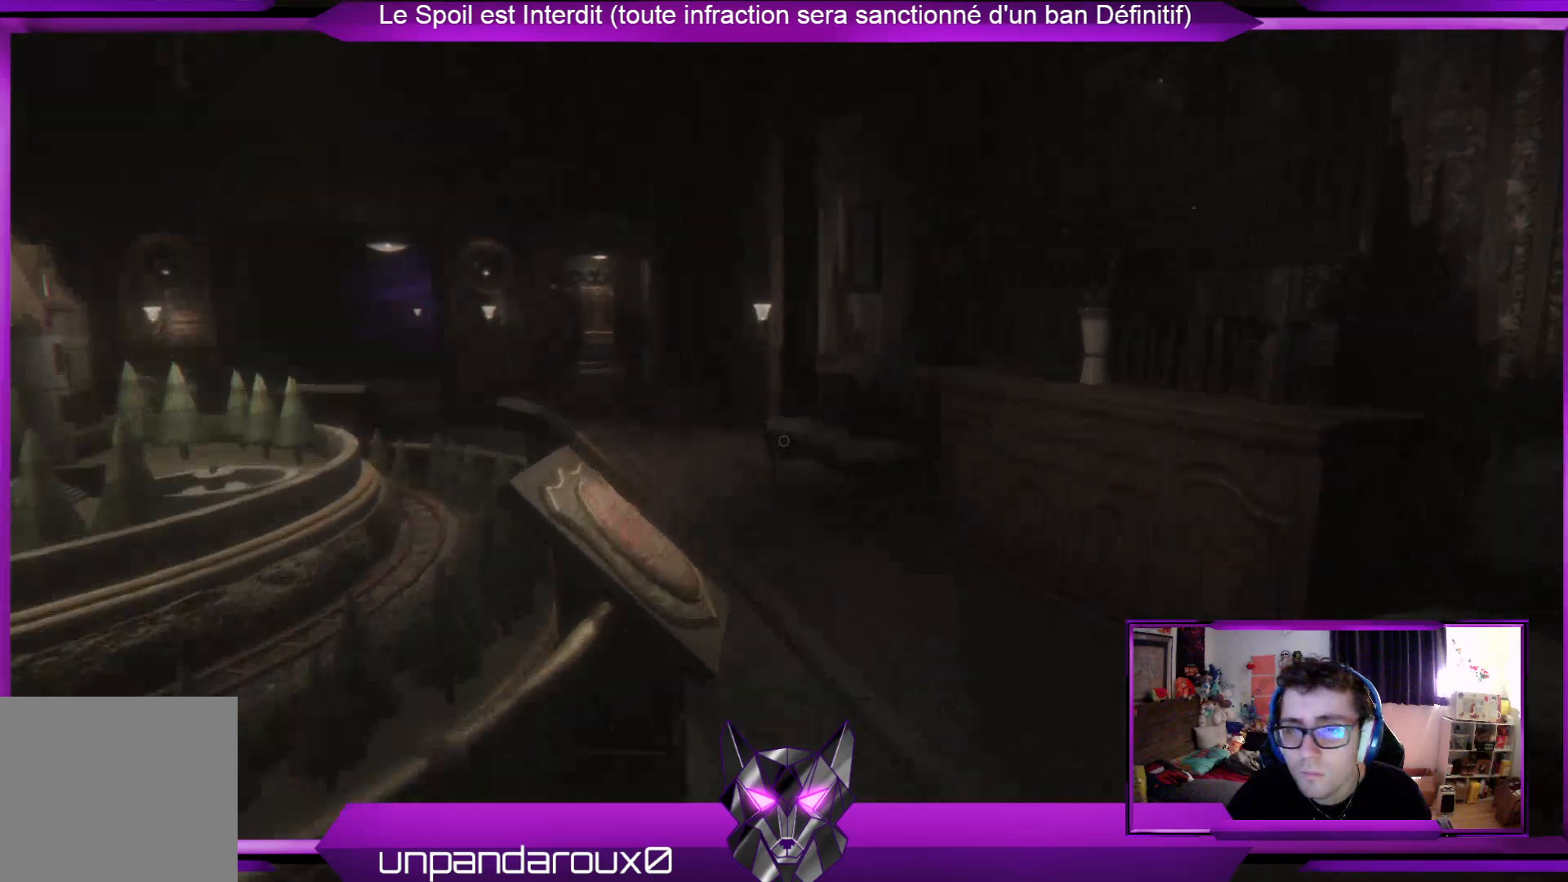
{"buttons": [], "left_stick": "up", "right_stick": "center", "events": []}
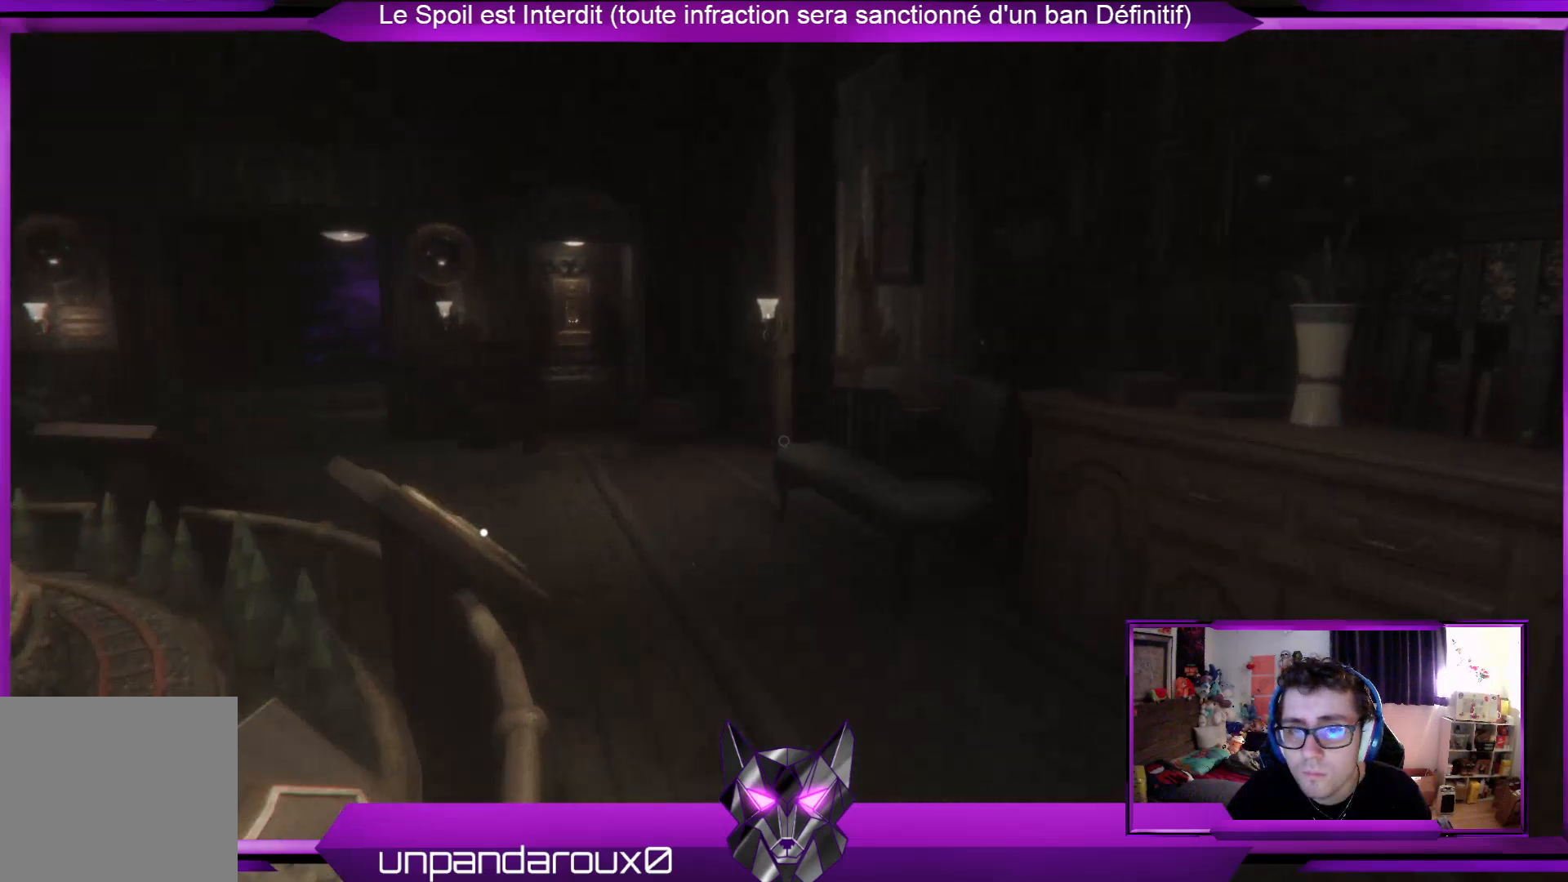
{"buttons": [], "left_stick": "up-right", "right_stick": "center", "events": [[134, "left_stick", "up-right"], [134, "right_stick", "left"], [301, "right_stick", "center"]]}
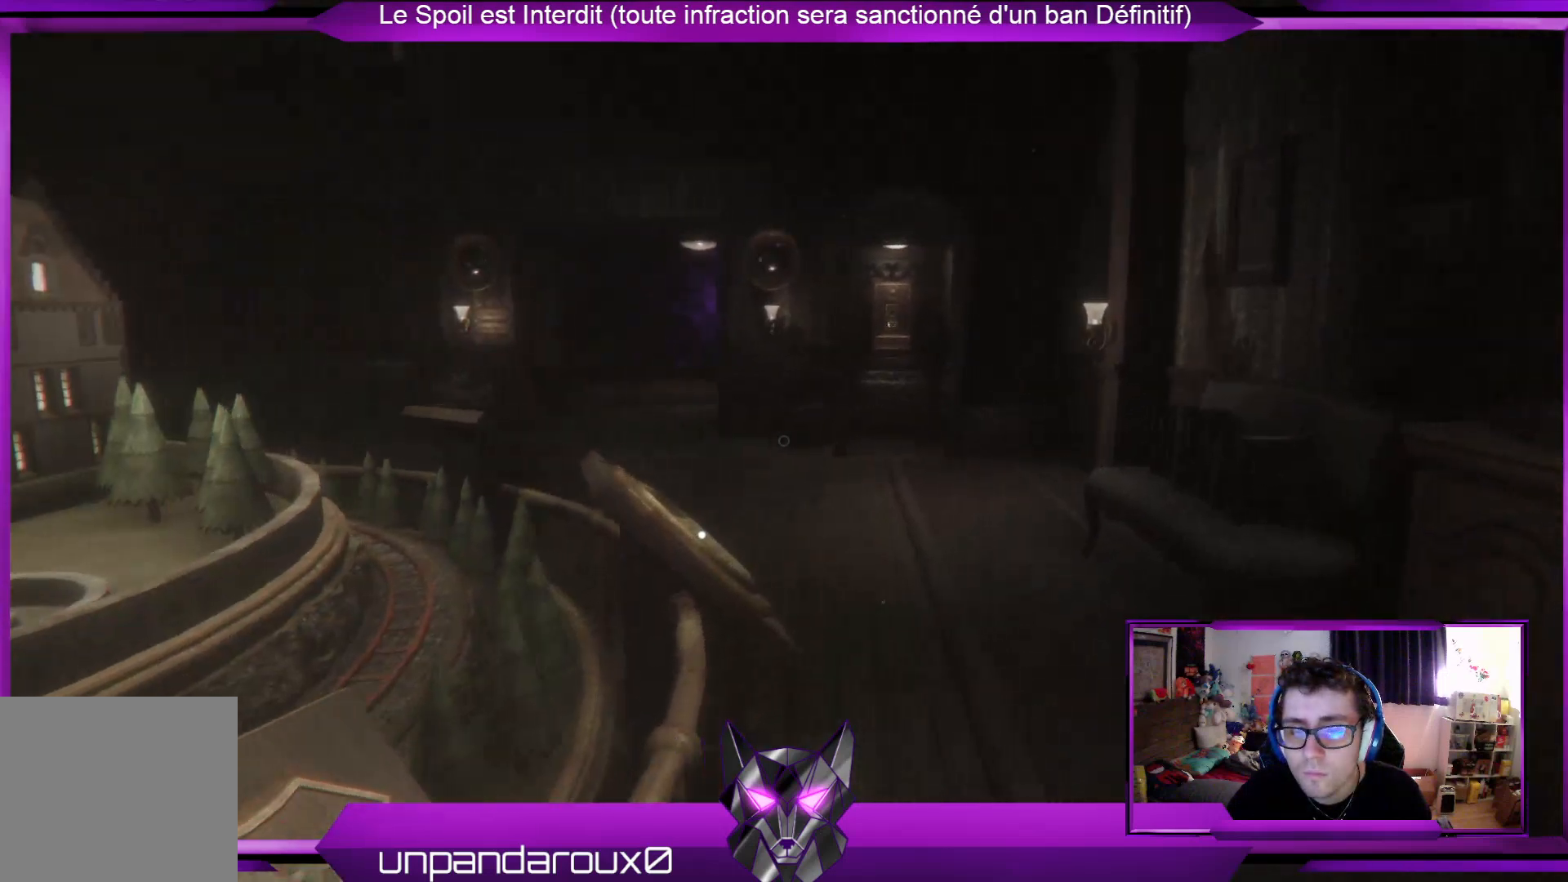
{"buttons": [], "left_stick": "up", "right_stick": "center", "events": [[301, "left_stick", "up"]]}
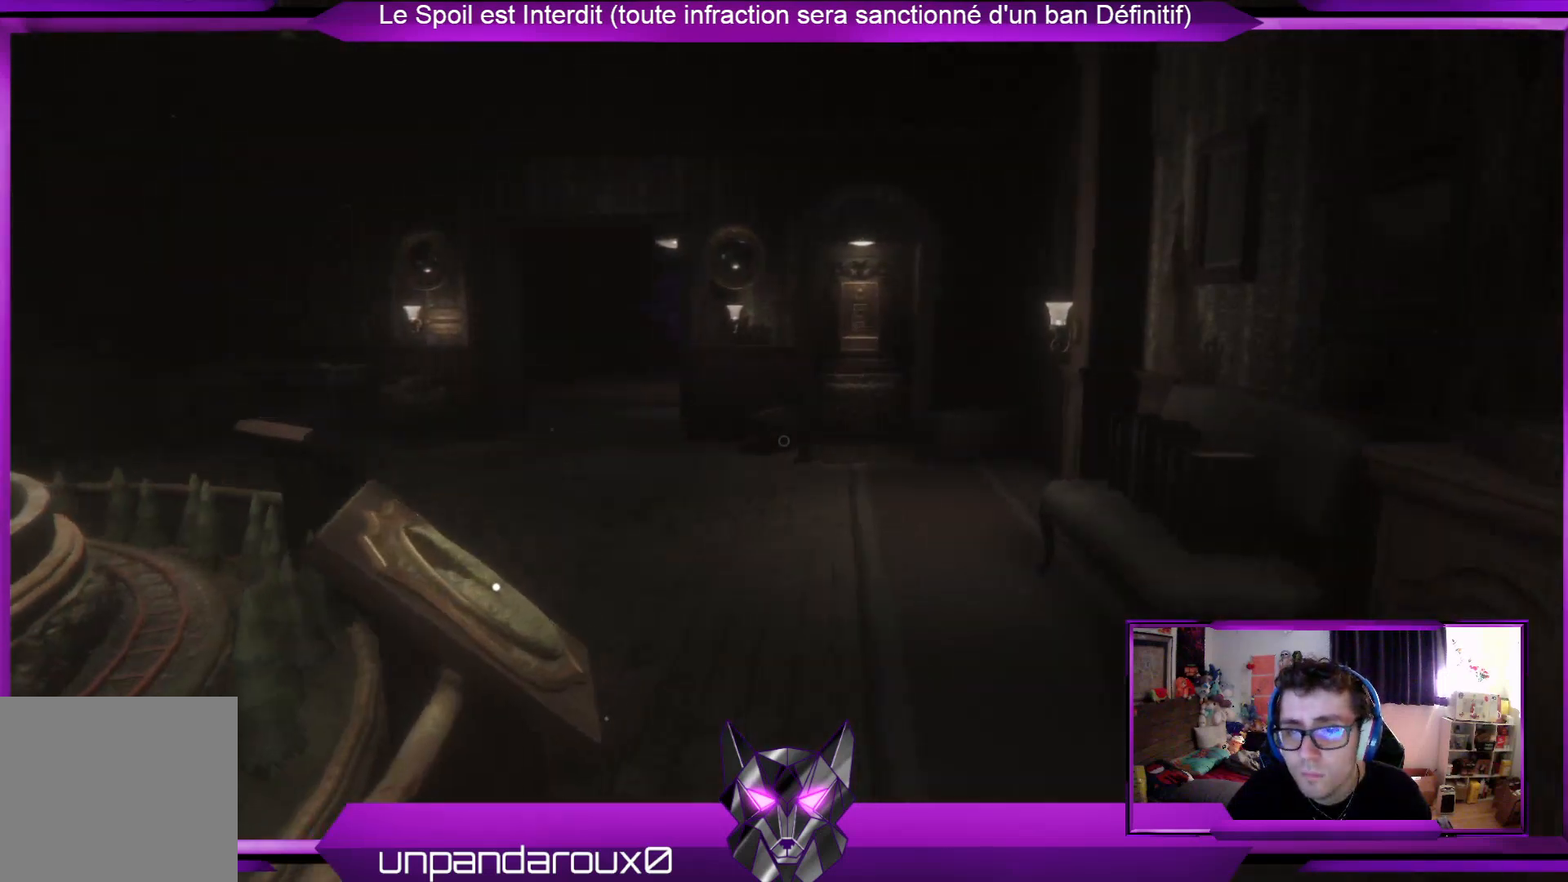
{"buttons": [], "left_stick": "up", "right_stick": "left", "events": [[134, "L3", "down"], [234, "L3", "up"], [435, "right_stick", "left"]]}
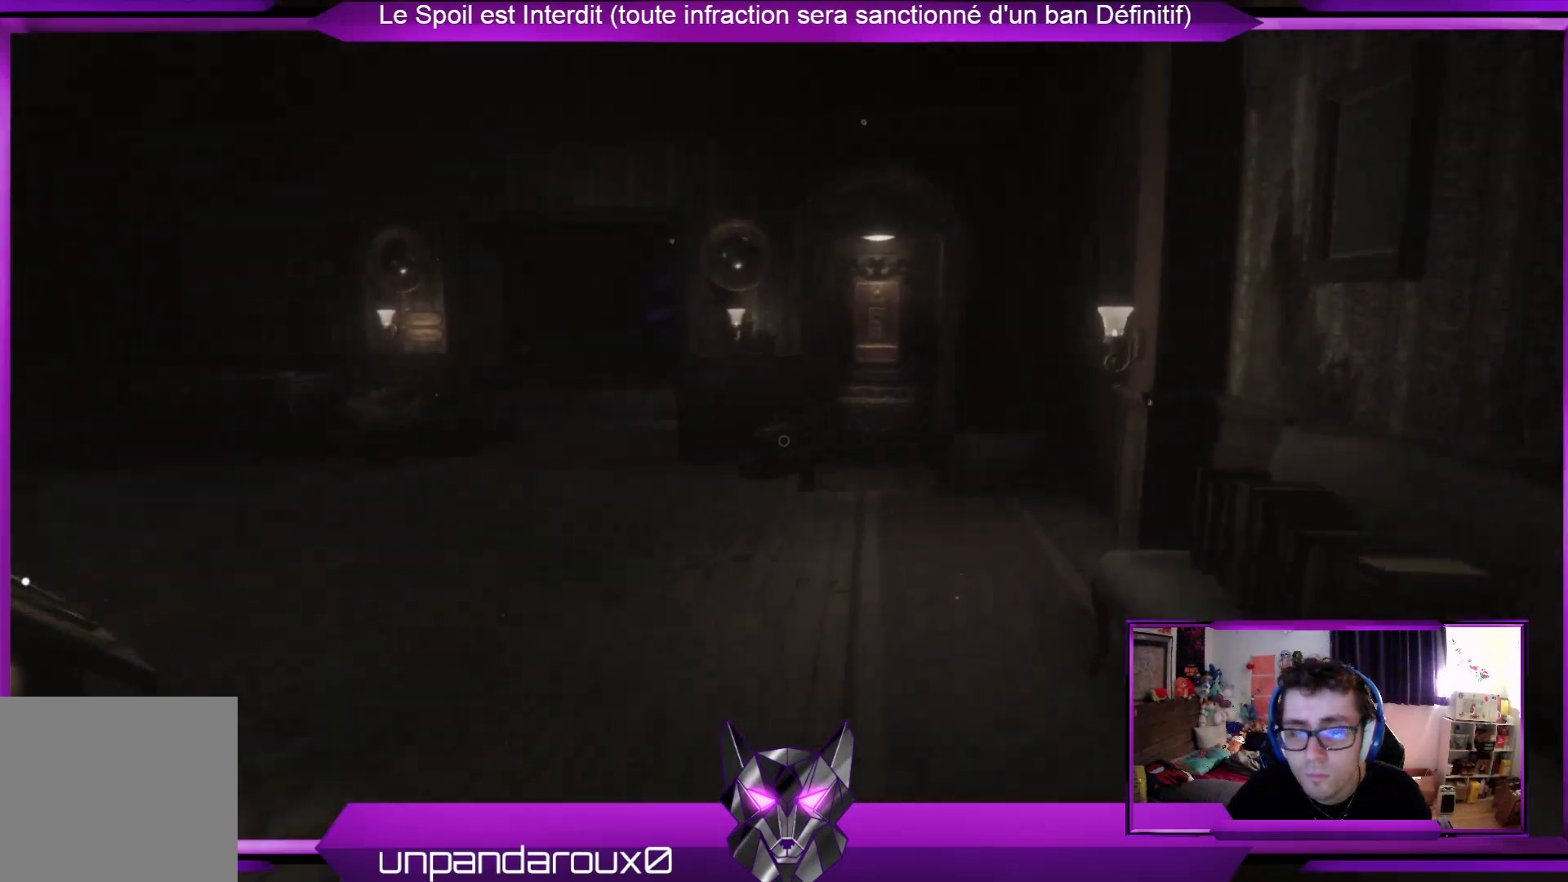
{"buttons": [], "left_stick": "up", "right_stick": "center", "events": [[100, "right_stick", "center"]]}
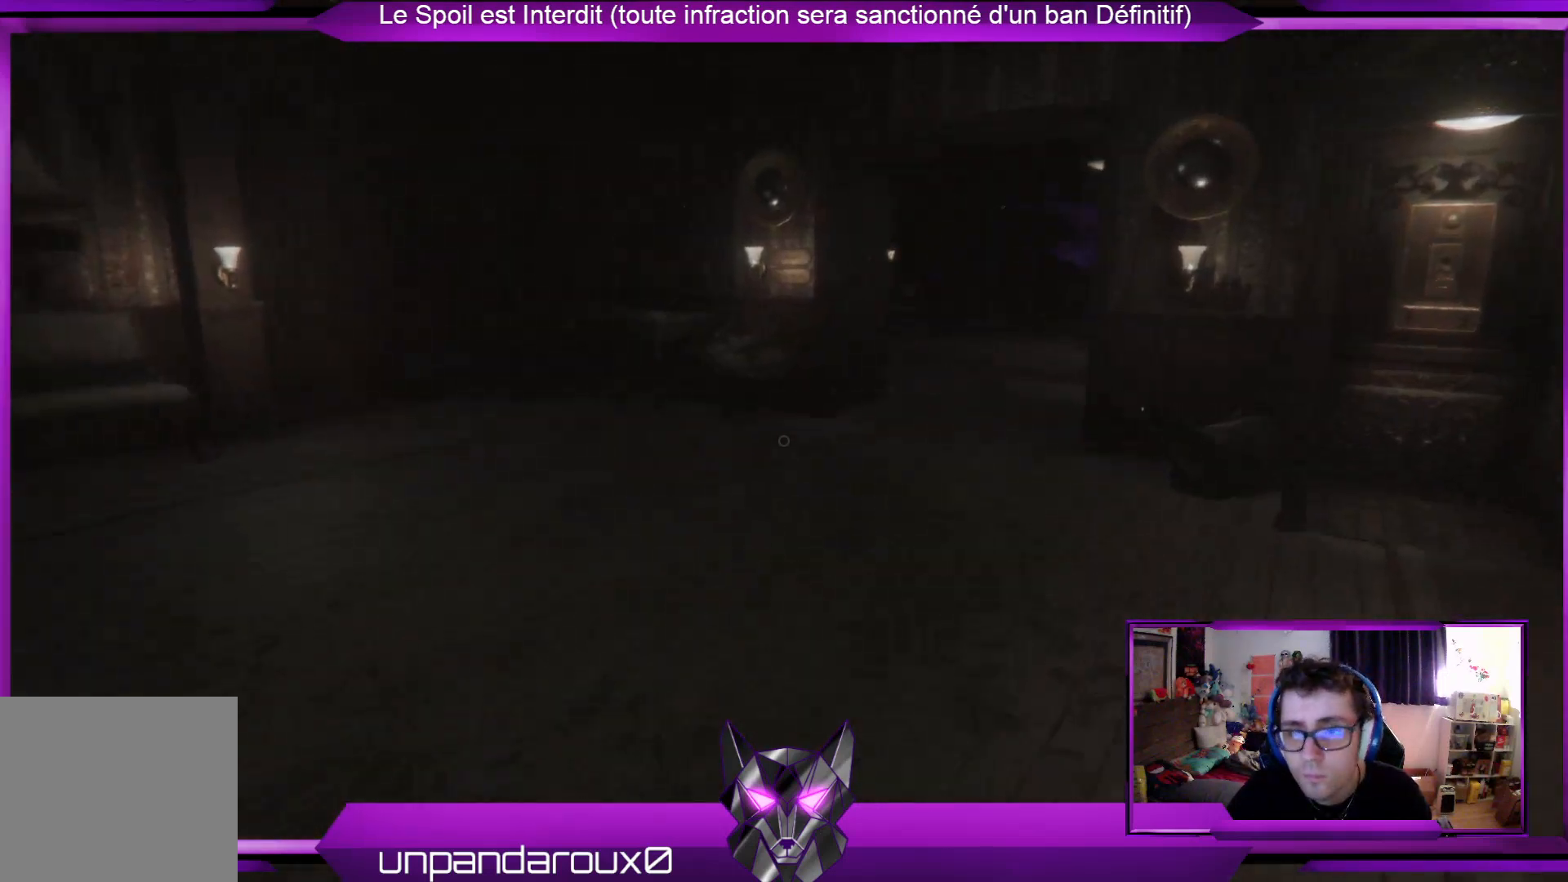
{"buttons": [], "left_stick": "up", "right_stick": "center", "events": []}
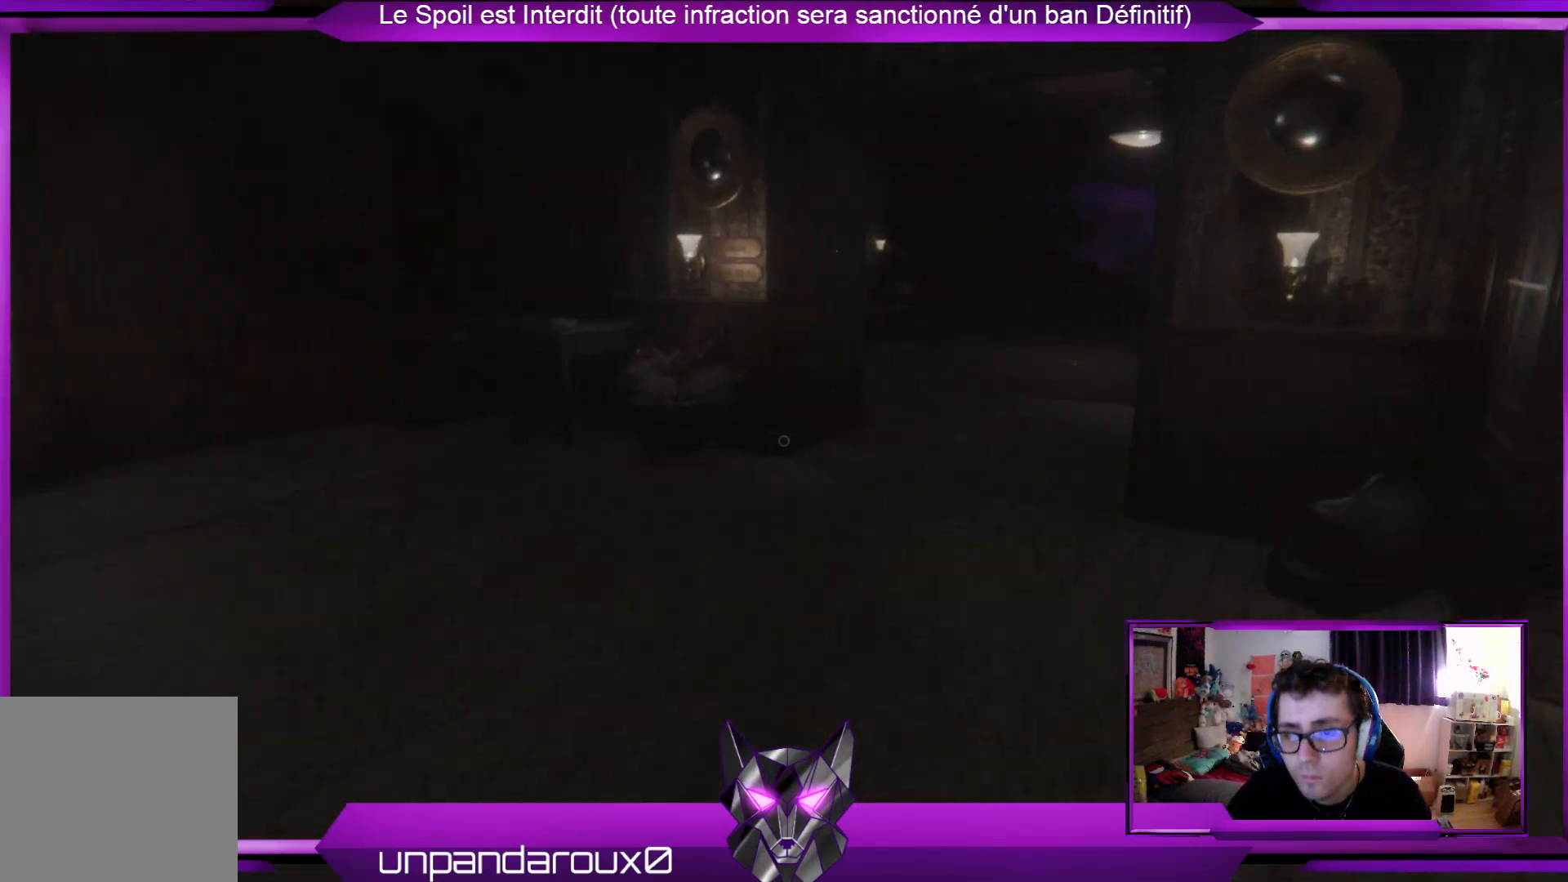
{"buttons": [], "left_stick": "up", "right_stick": "center", "events": []}
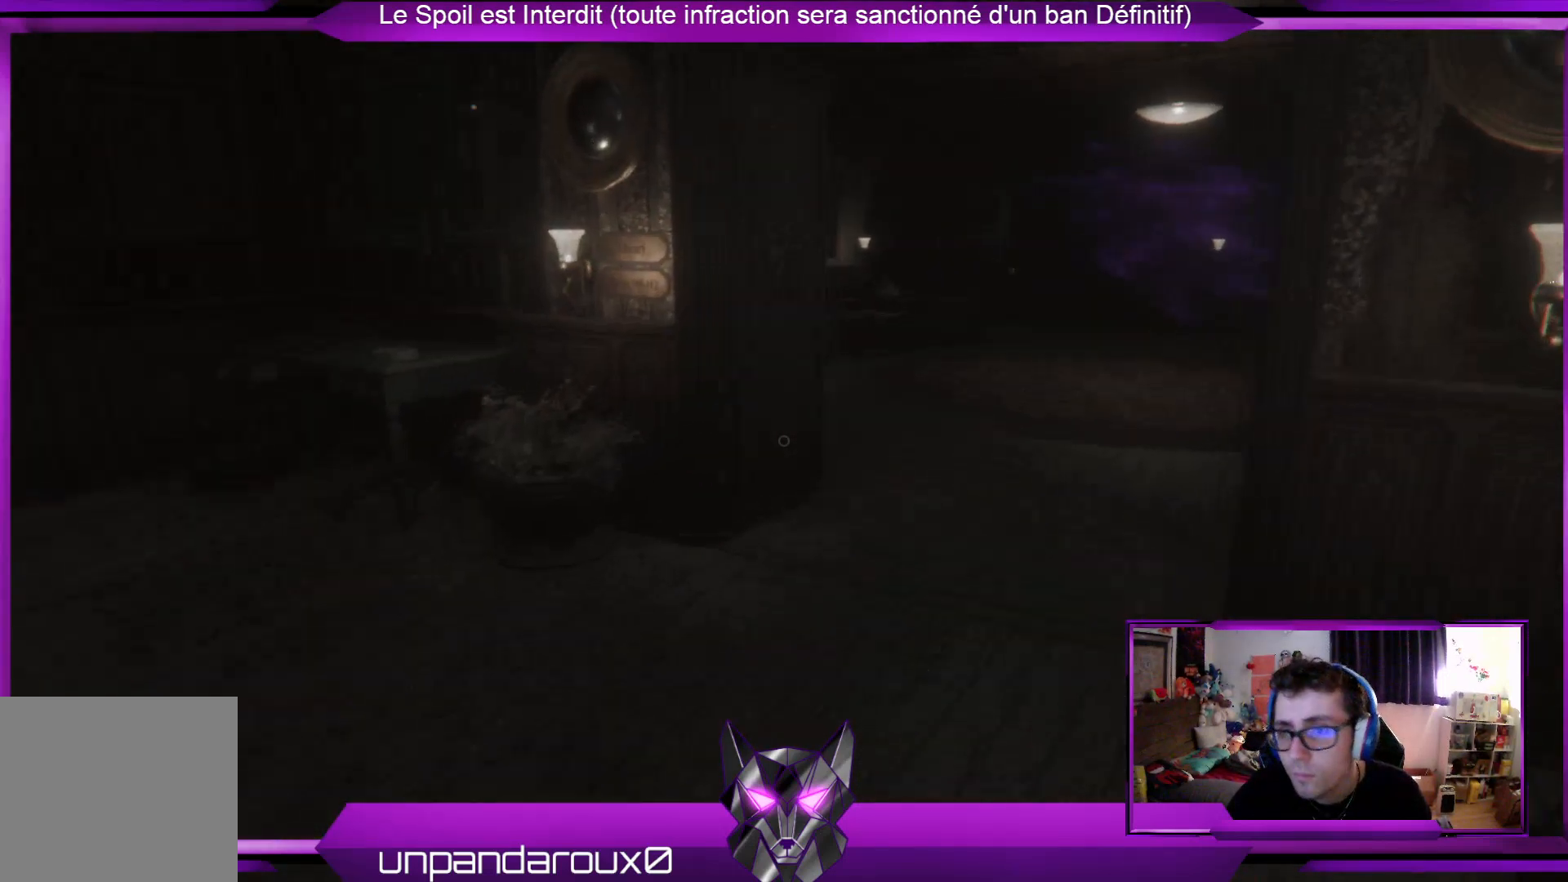
{"buttons": [], "left_stick": "up", "right_stick": "center", "events": [[33, "right_stick", "right"], [267, "right_stick", "center"]]}
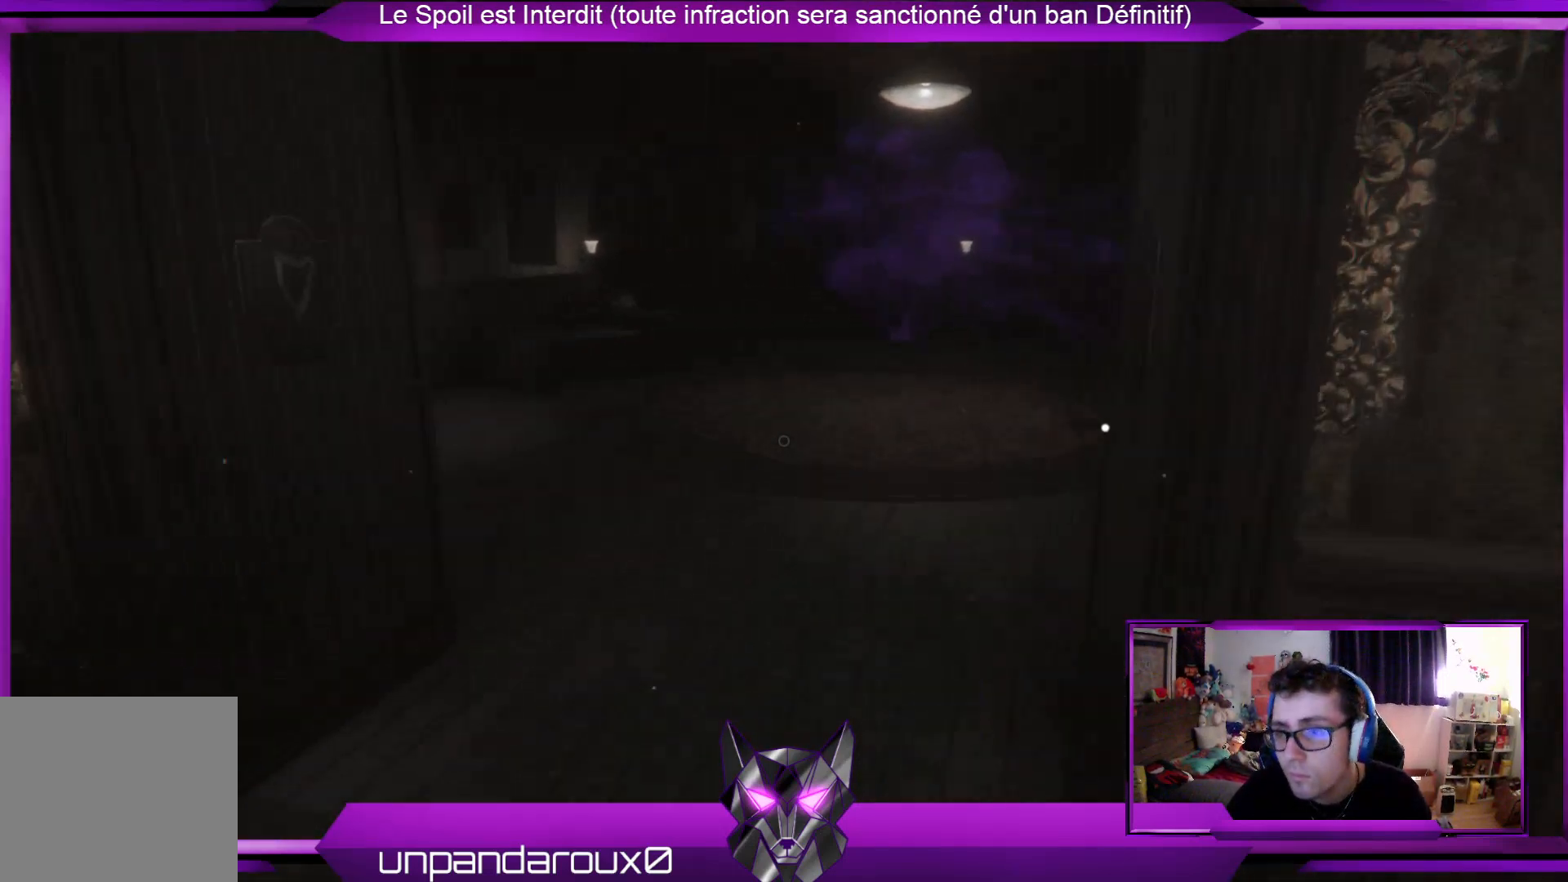
{"buttons": [], "left_stick": "up", "right_stick": "center", "events": [[201, "right_stick", "right"], [402, "right_stick", "center"]]}
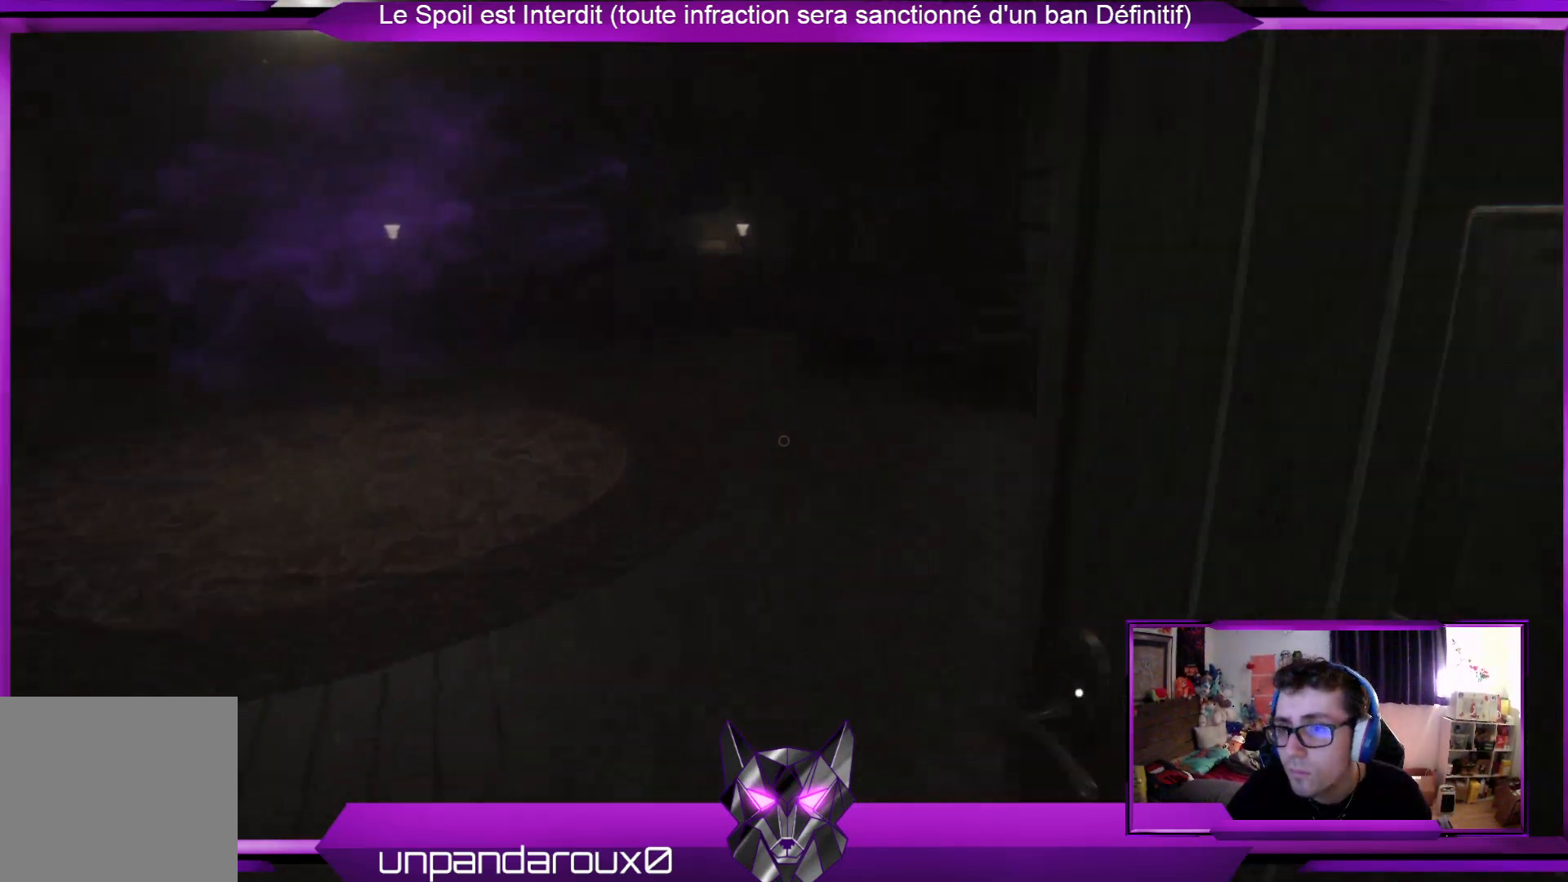
{"buttons": [], "left_stick": "up", "right_stick": "center", "events": []}
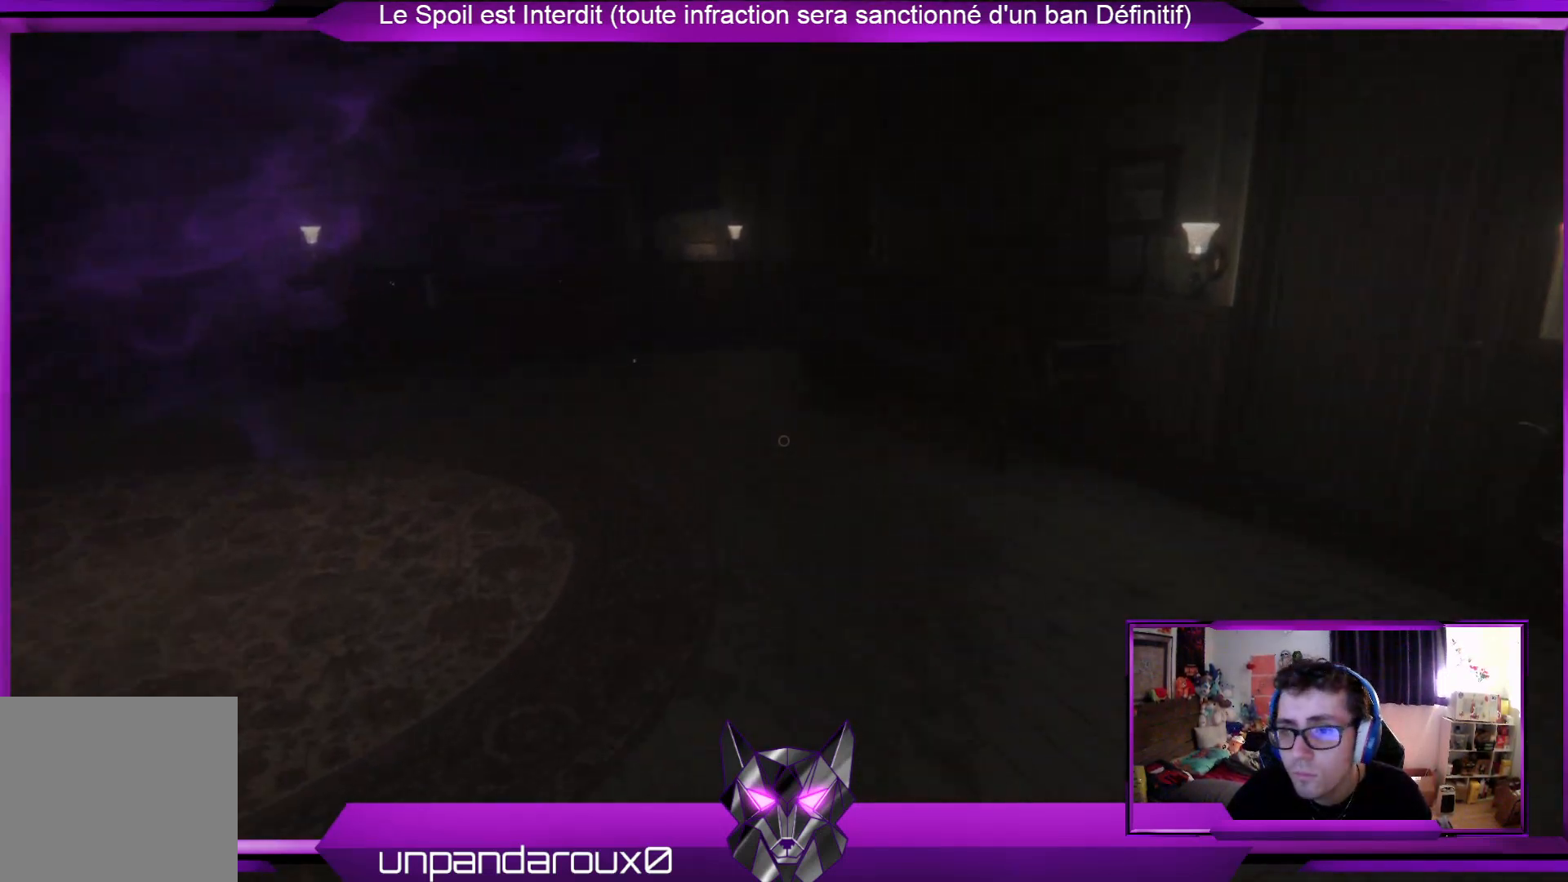
{"buttons": [], "left_stick": "up", "right_stick": "center", "events": []}
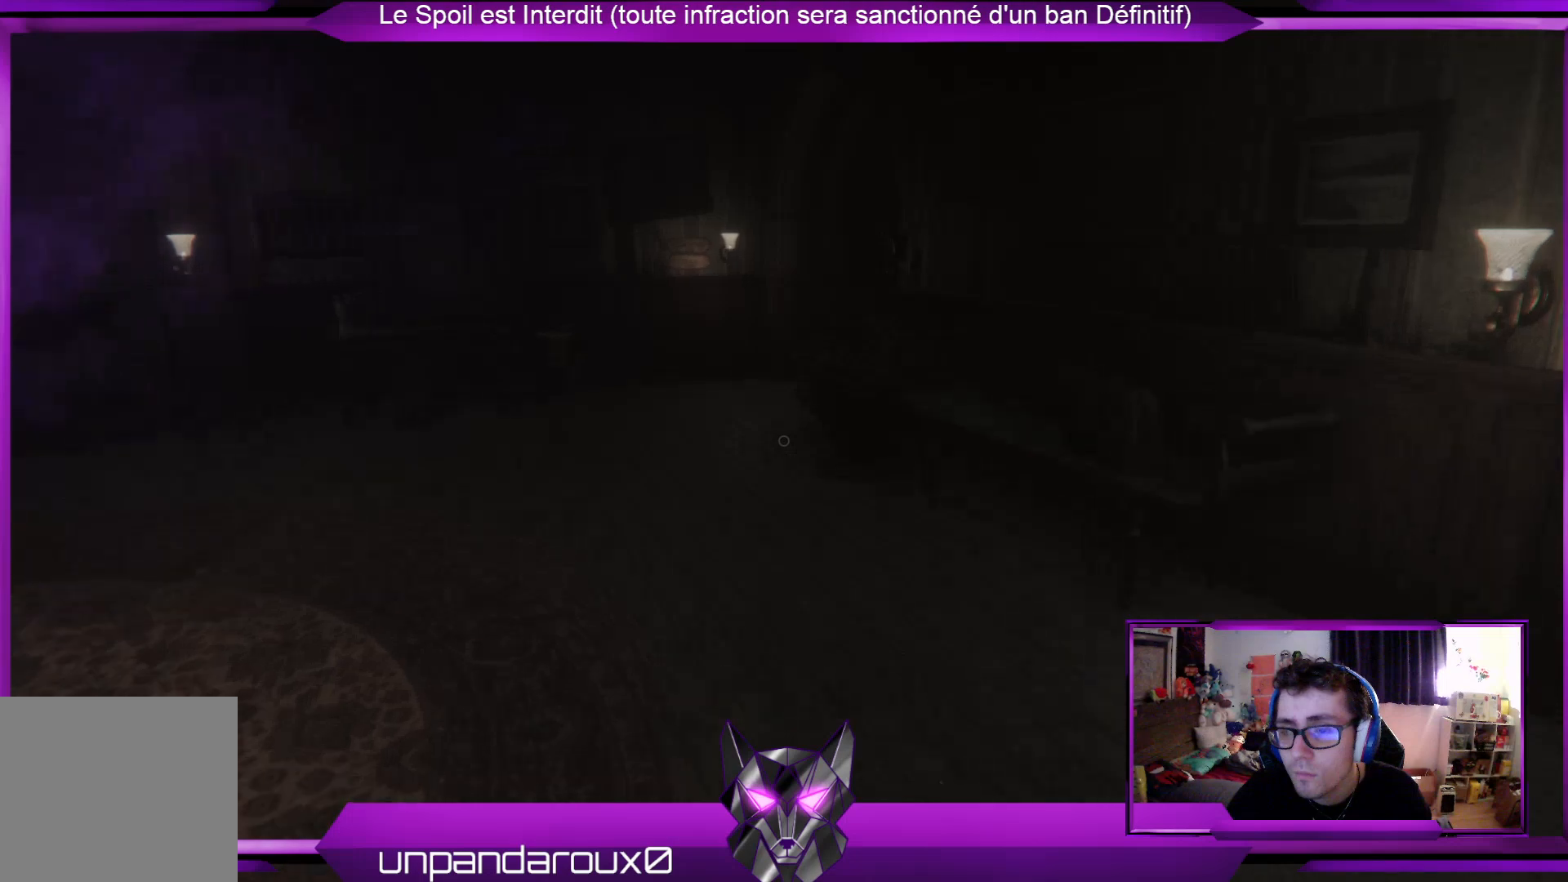
{"buttons": [], "left_stick": "up", "right_stick": "center", "events": []}
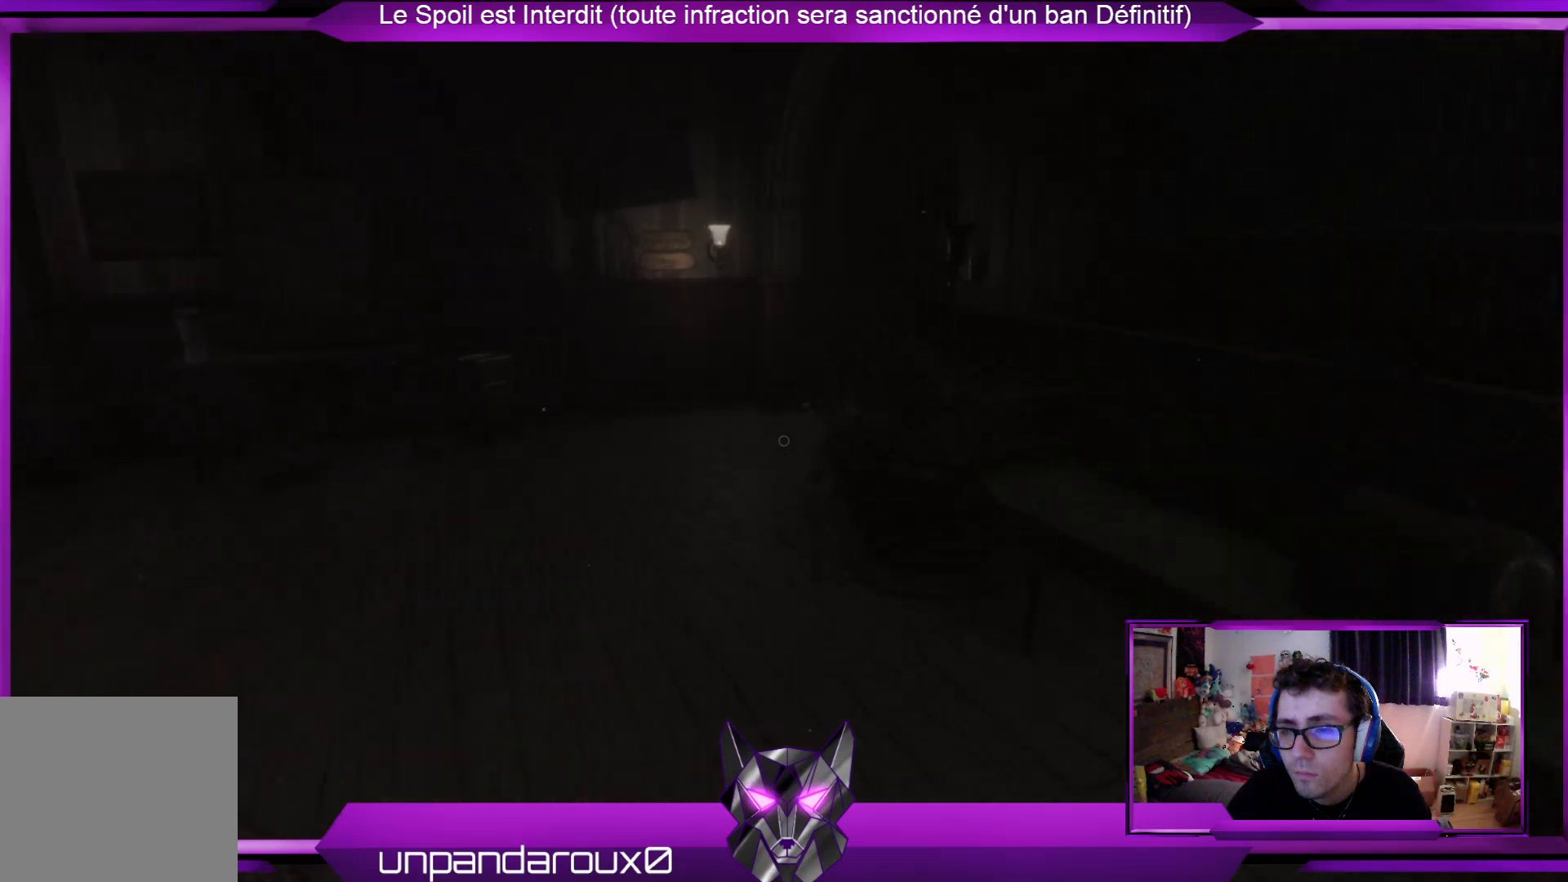
{"buttons": [], "left_stick": "up", "right_stick": "center", "events": []}
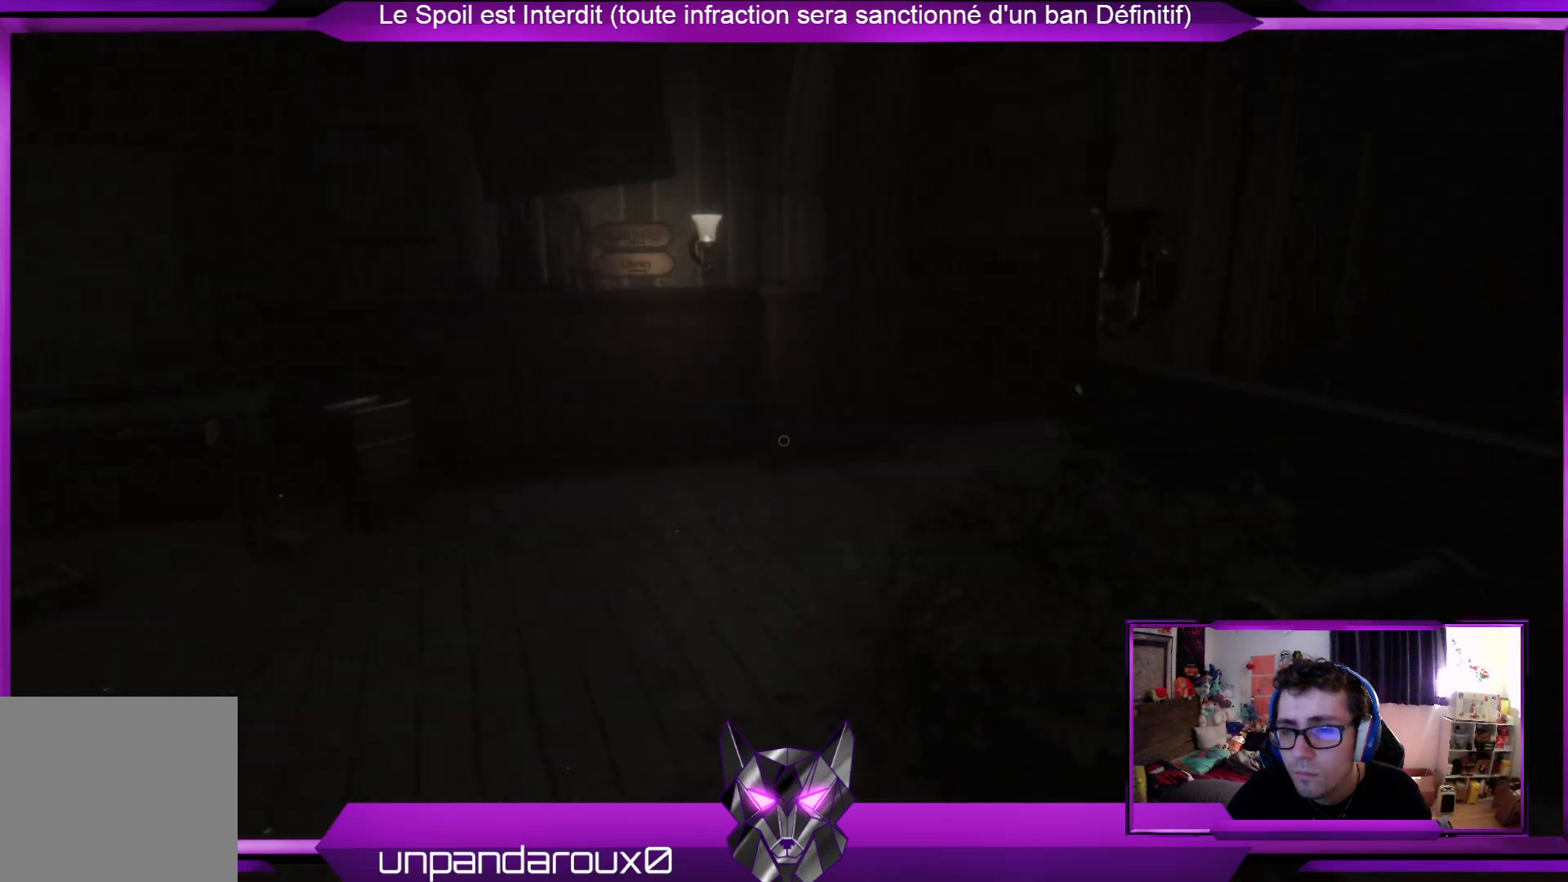
{"buttons": [], "left_stick": "up", "right_stick": "right", "events": [[435, "right_stick", "right"]]}
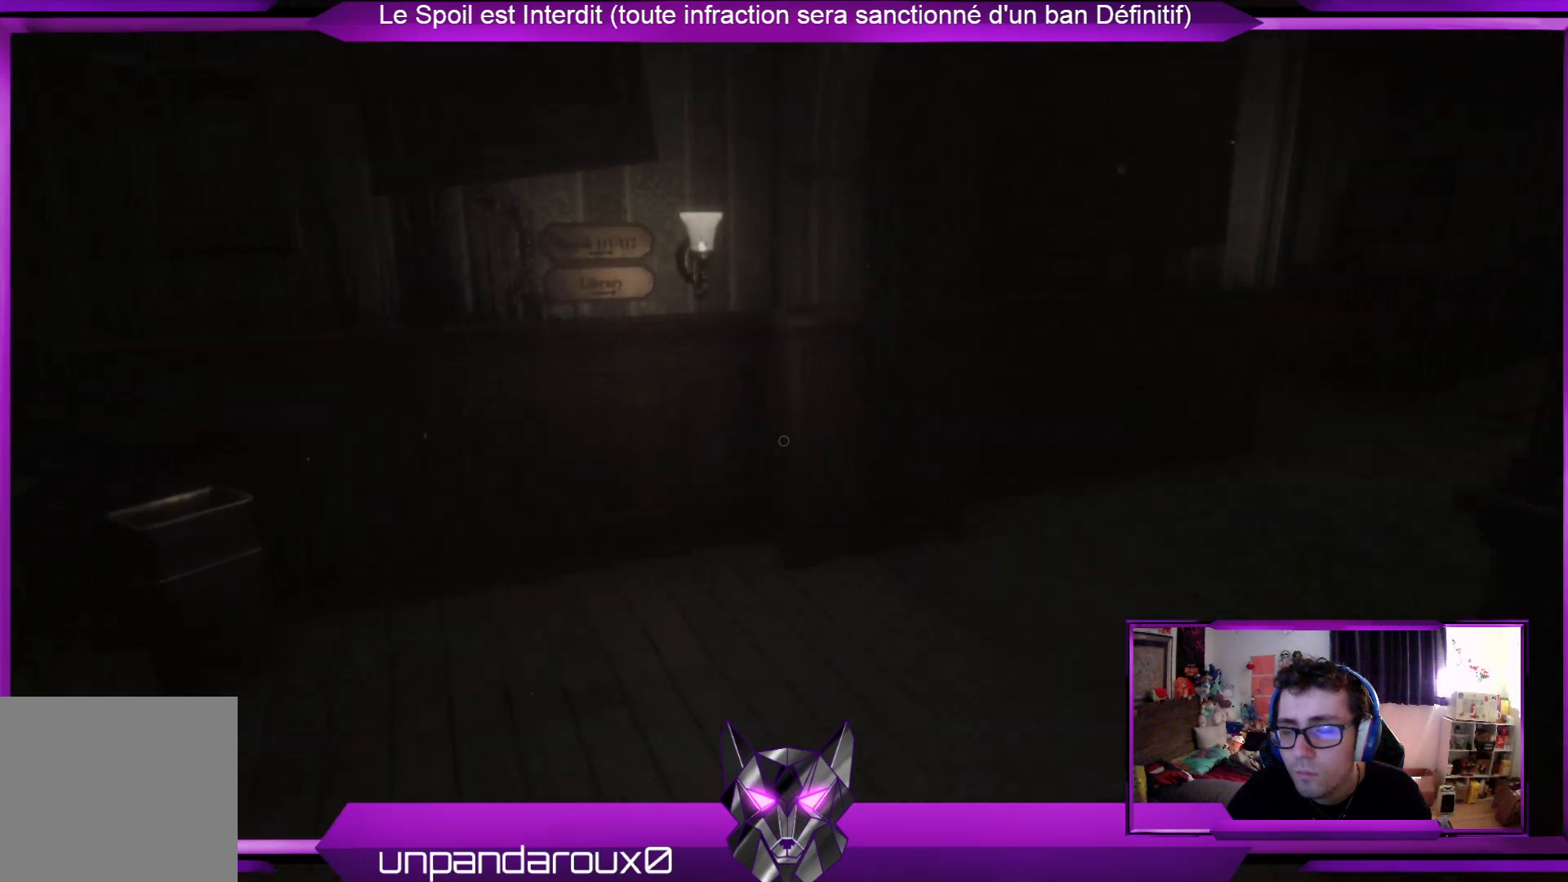
{"buttons": [], "left_stick": "up", "right_stick": "center", "events": [[200, "right_stick", "center"]]}
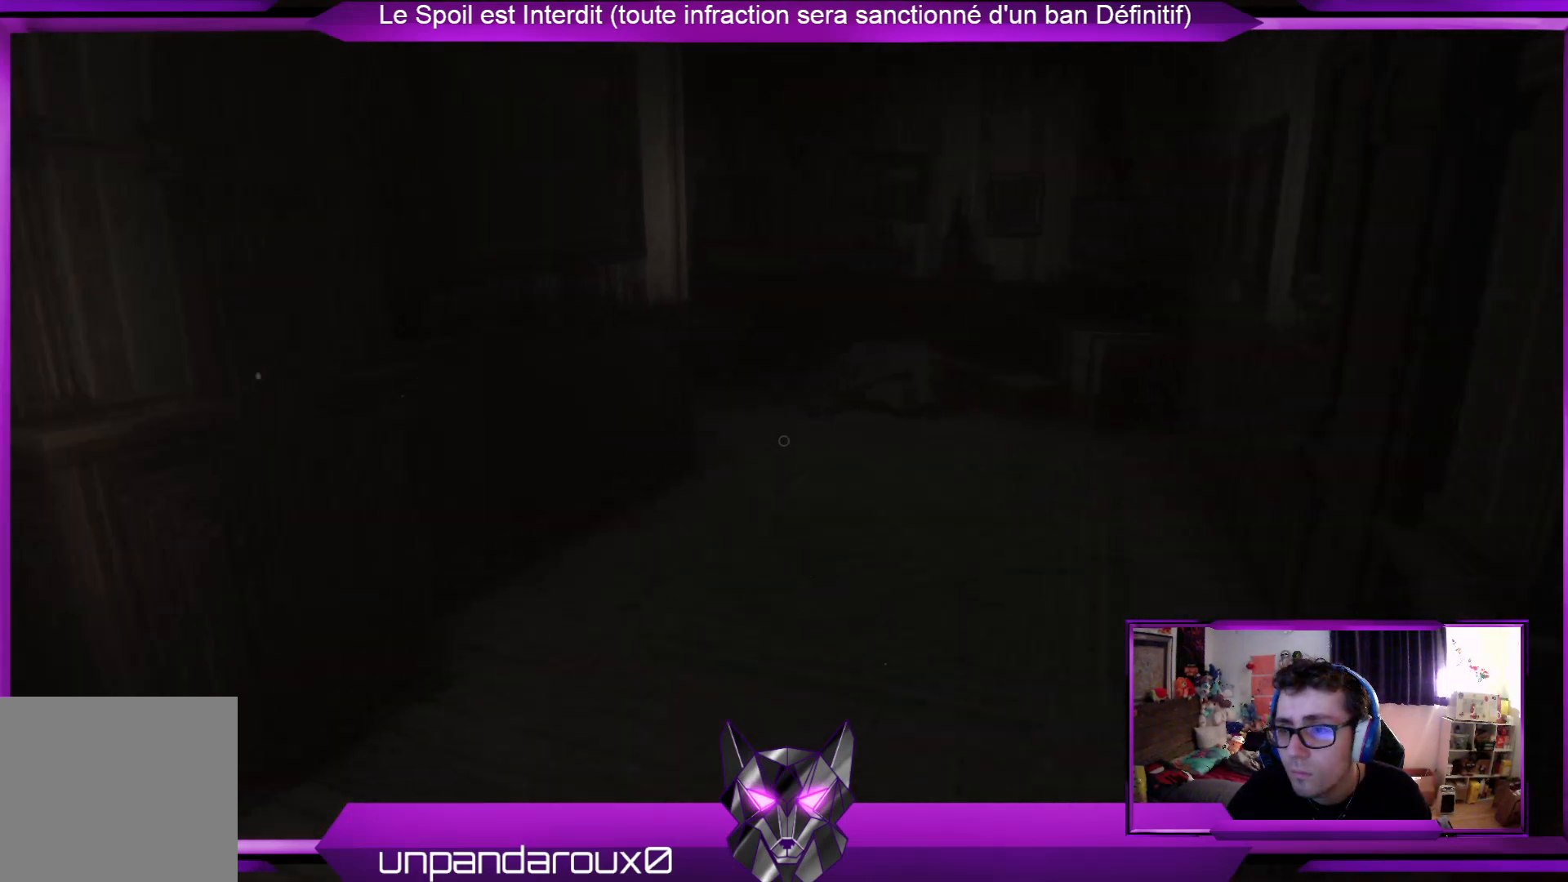
{"buttons": [], "left_stick": "up", "right_stick": "center", "events": []}
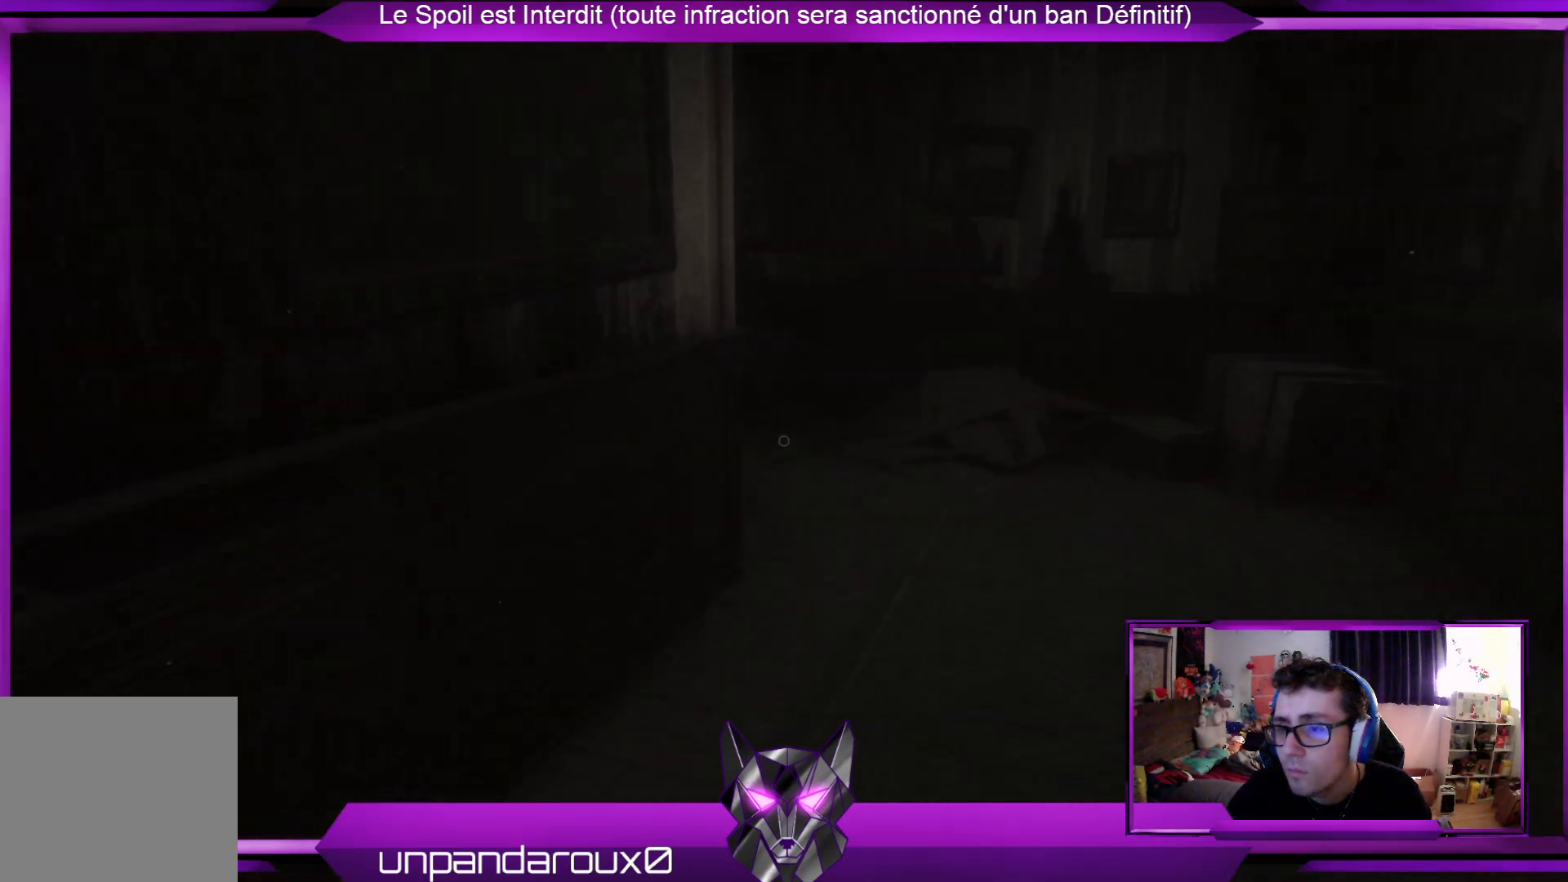
{"buttons": [], "left_stick": "center", "right_stick": "right", "events": [[234, "left_stick", "up-right"], [401, "left_stick", "center"], [434, "right_stick", "right"]]}
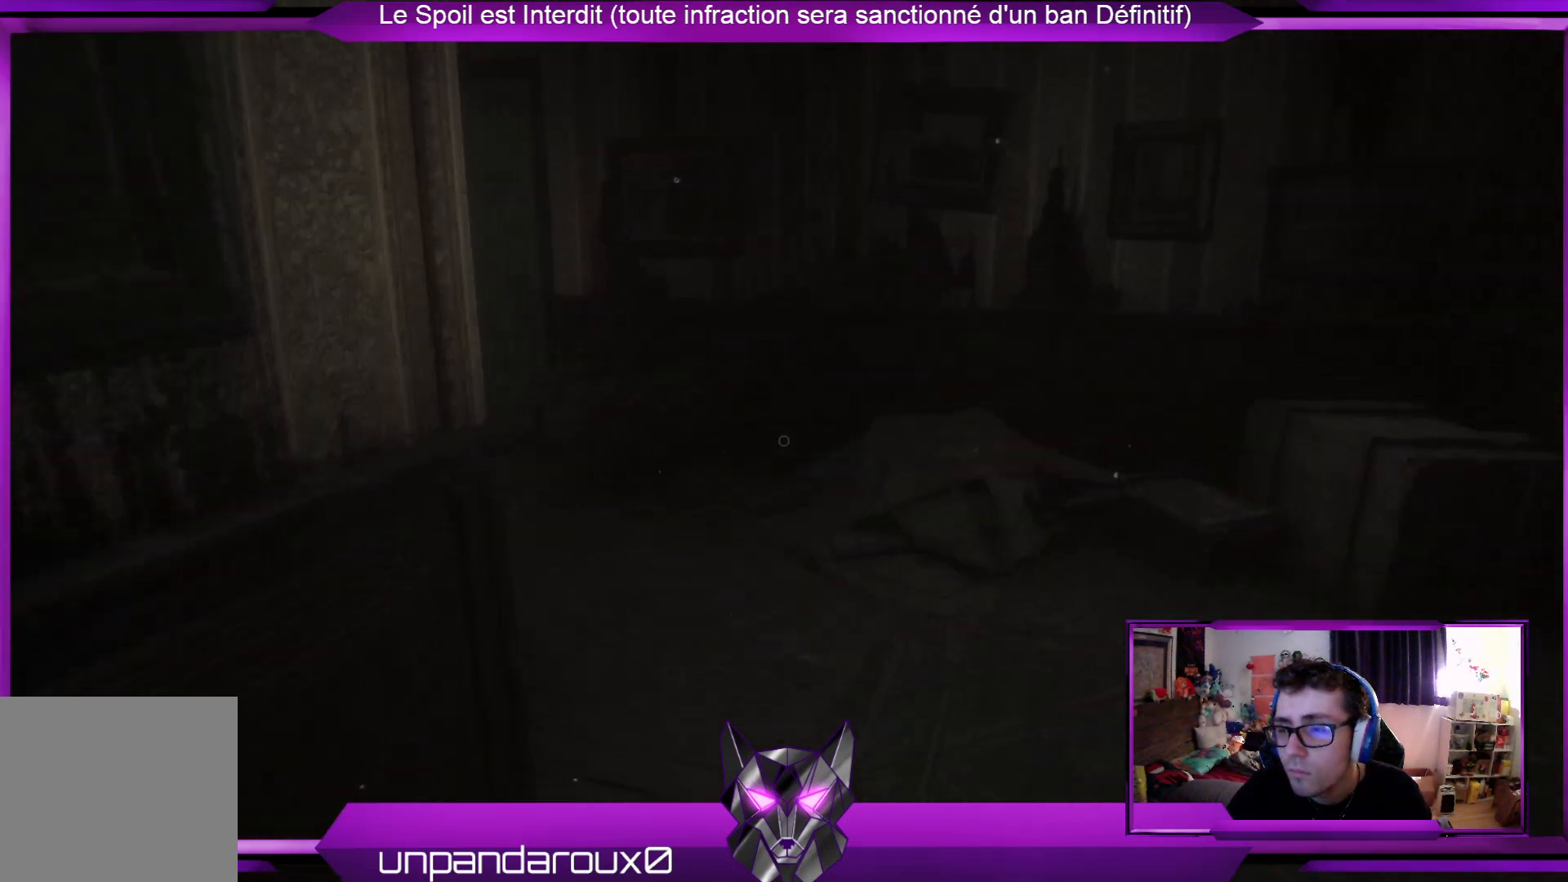
{"buttons": [], "left_stick": "up-left", "right_stick": "center", "events": [[100, "left_stick", "up-left"], [234, "right_stick", "center"]]}